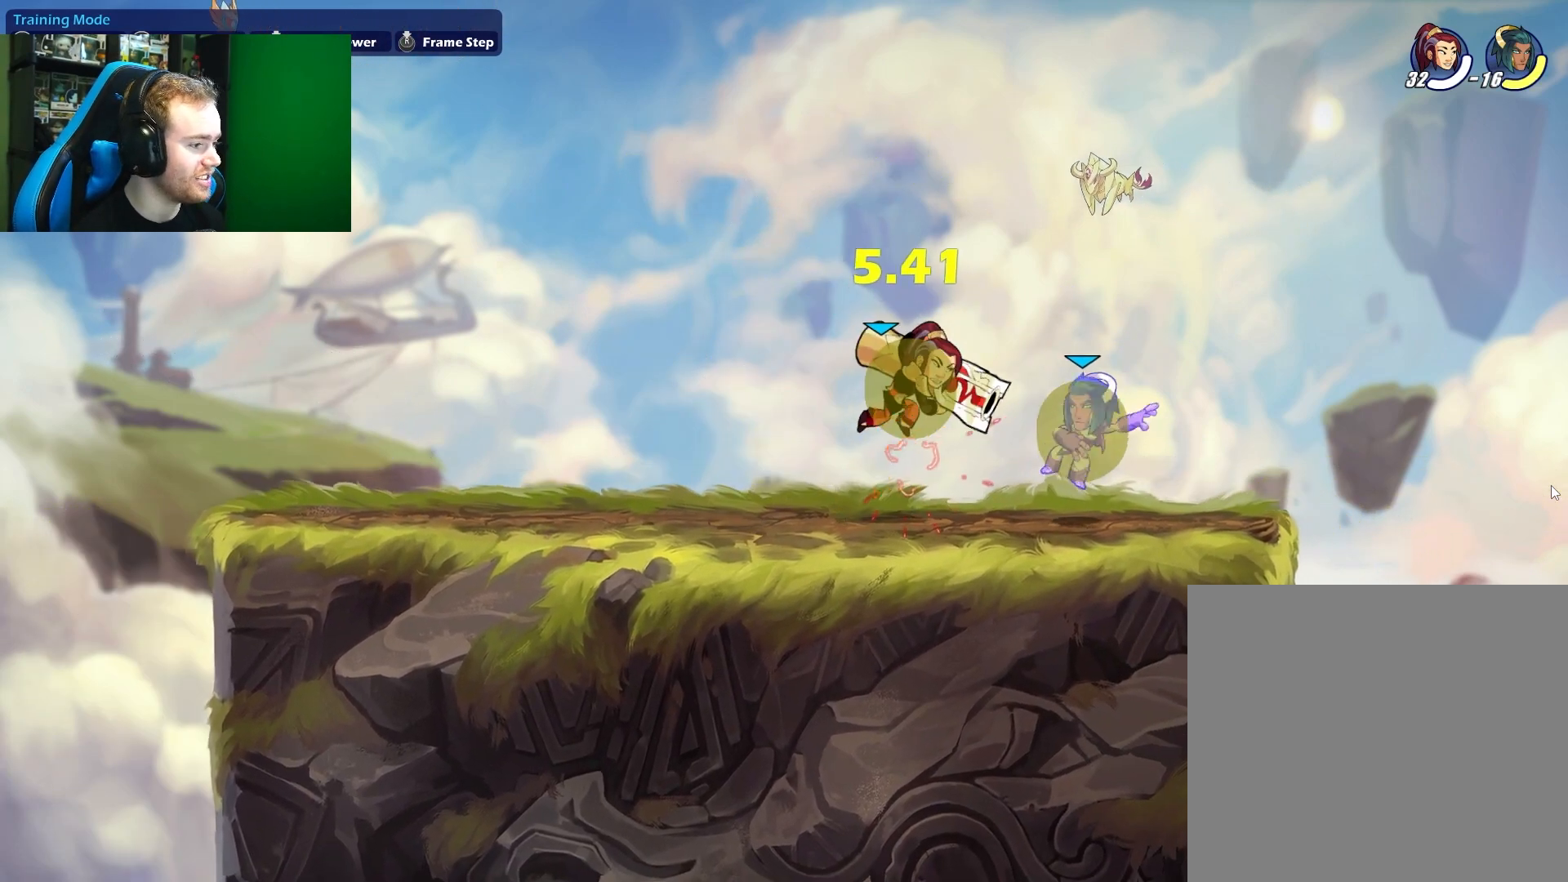
Gameplay with a controller (Xbox layout); each line is a JSON object with the inputs held at the frame after it. "events" lists button and stick changes between this image and that frame as [ms after this image, input, new state], when the widget could be followed in between.
{"buttons": [], "left_stick": "left", "right_stick": "center", "events": [[333, "left_stick", "down-left"], [417, "left_stick", "left"]]}
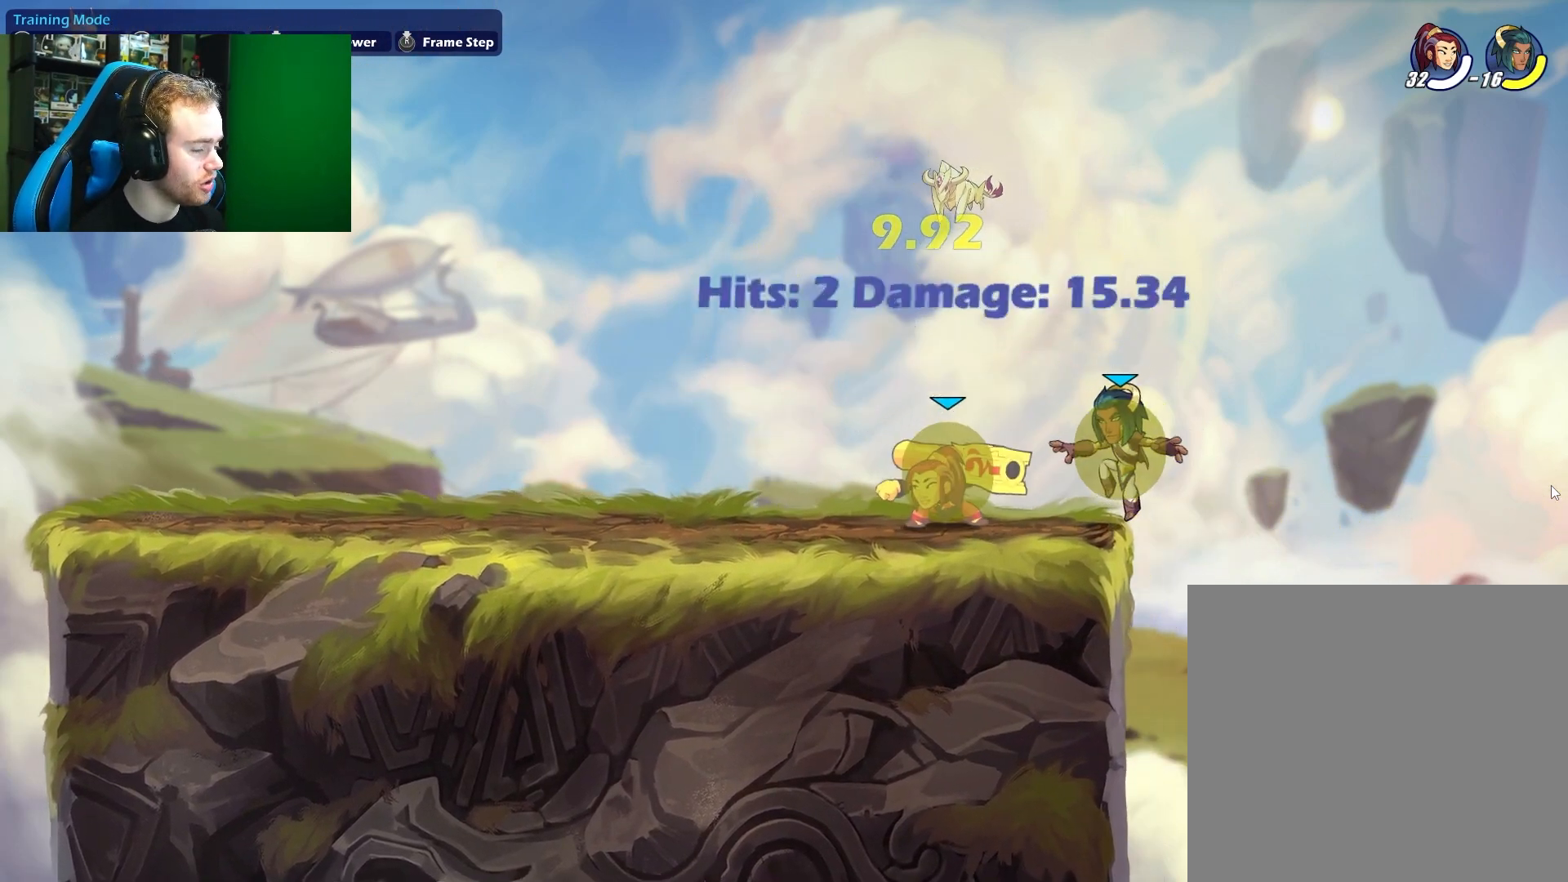
{"buttons": [], "left_stick": "down-right", "right_stick": "center", "events": [[50, "L1", "down"], [150, "A", "down"], [217, "L1", "up"], [283, "A", "up"], [400, "left_stick", "down"], [467, "left_stick", "down-right"]]}
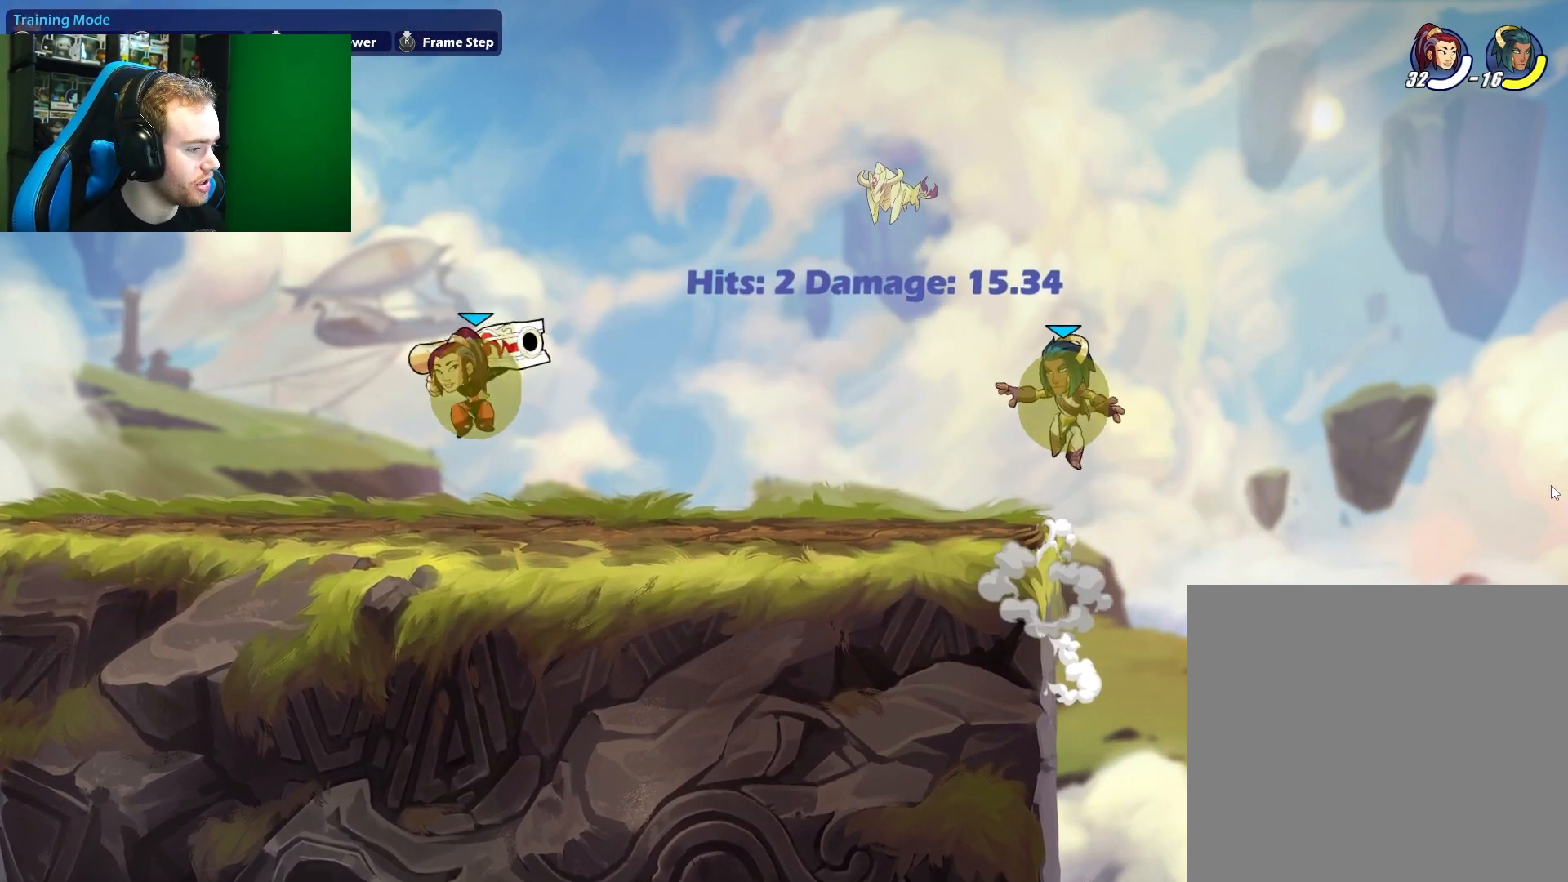
{"buttons": [], "left_stick": "up-right", "right_stick": "center", "events": [[33, "left_stick", "right"], [100, "left_stick", "up-left"], [150, "left_stick", "left"], [467, "left_stick", "up-right"]]}
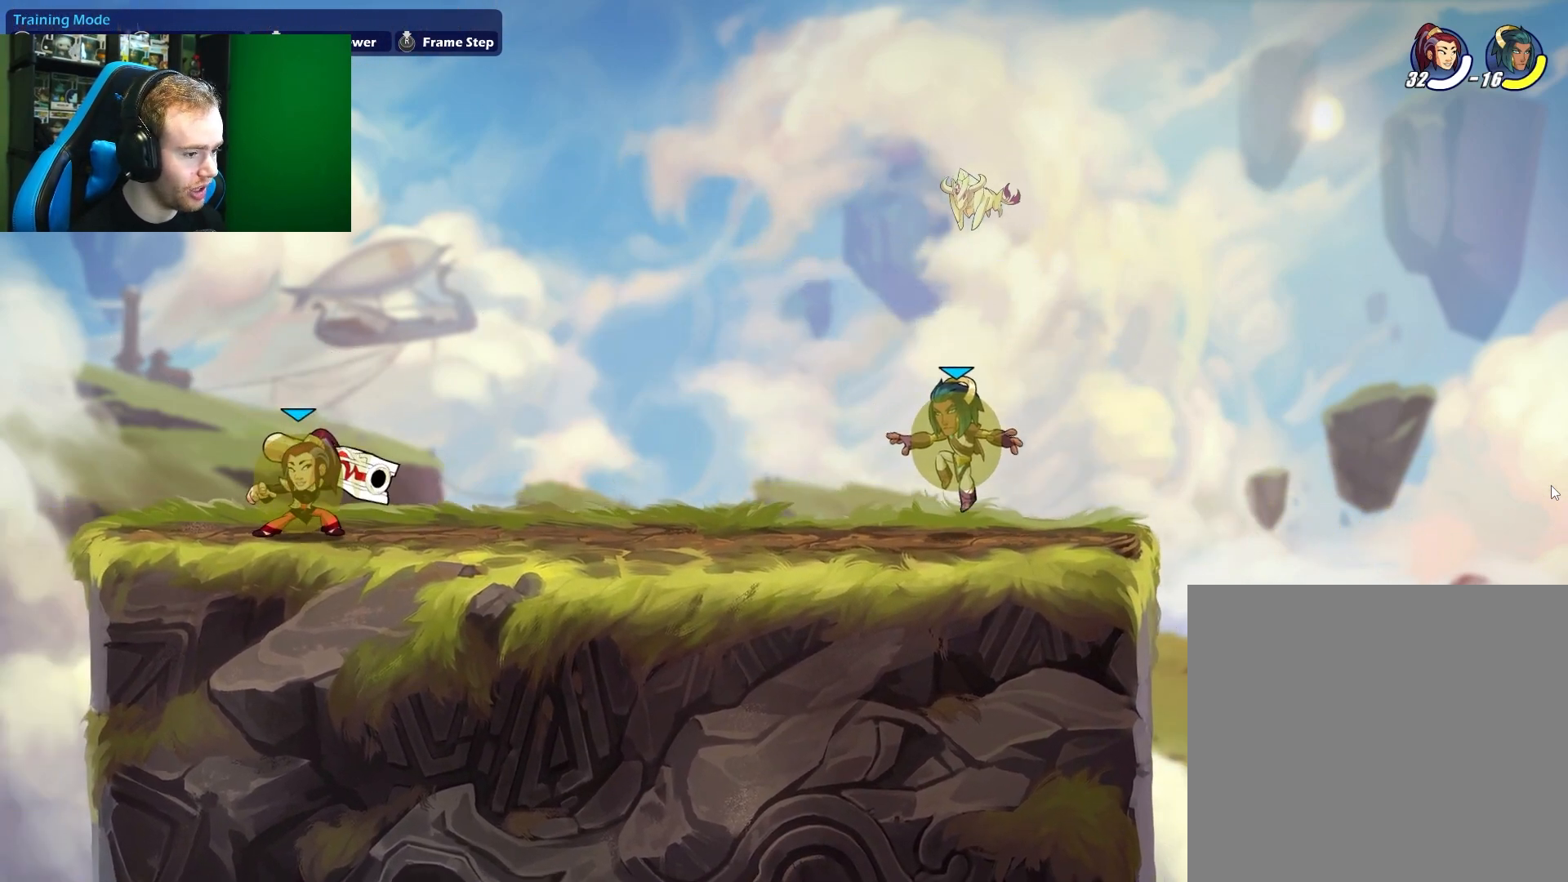
{"buttons": ["X"], "left_stick": "down", "right_stick": "center", "events": [[150, "left_stick", "center"], [383, "left_stick", "down"], [483, "X", "down"]]}
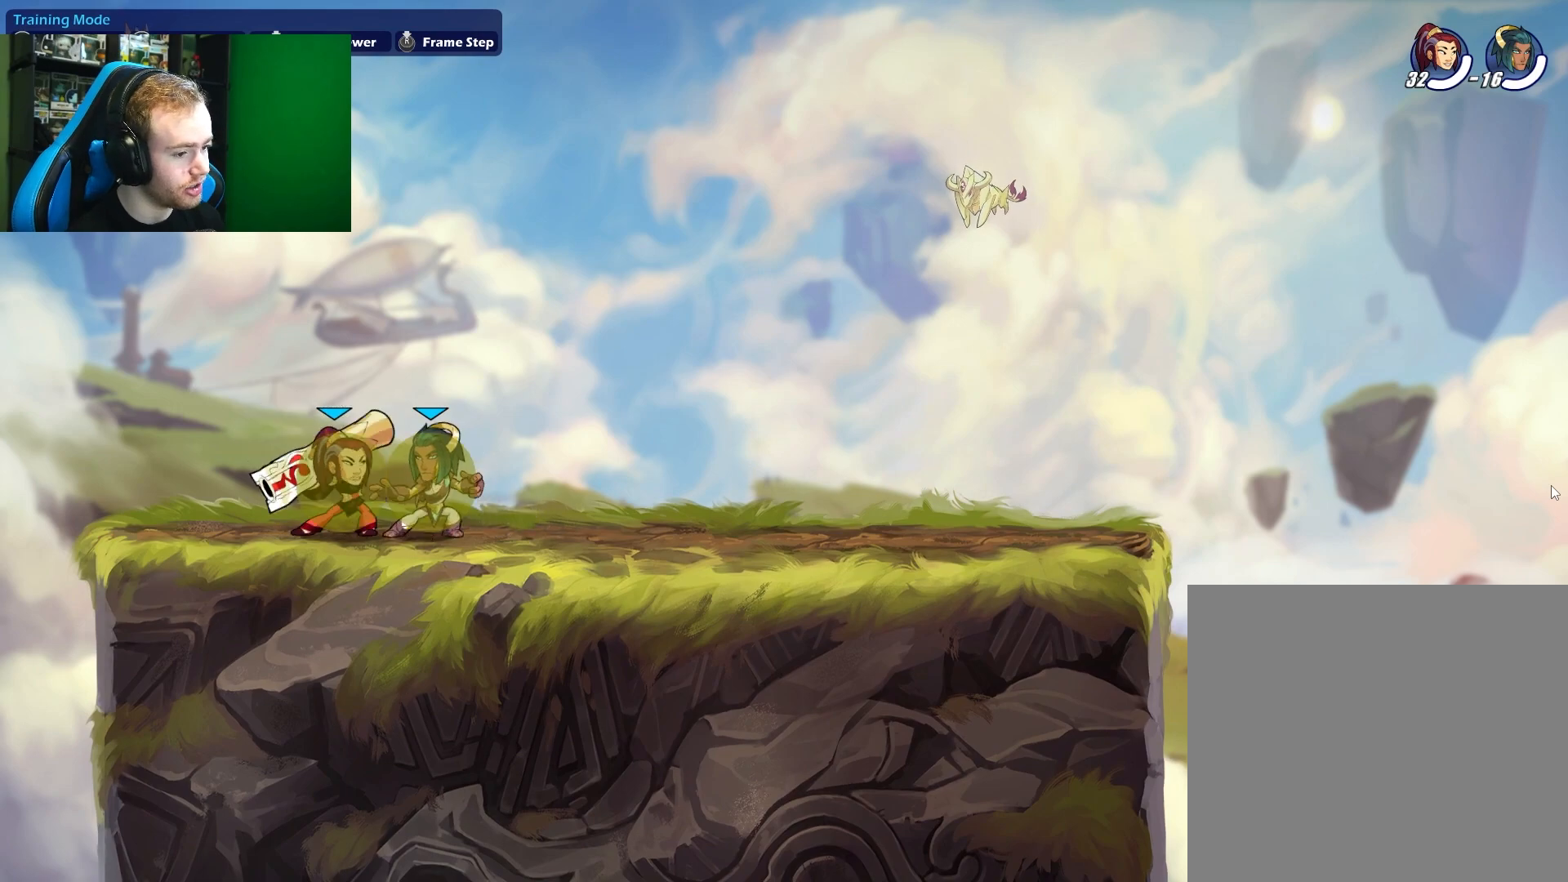
{"buttons": [], "left_stick": "left", "right_stick": "center", "events": [[133, "X", "up"], [500, "left_stick", "left"]]}
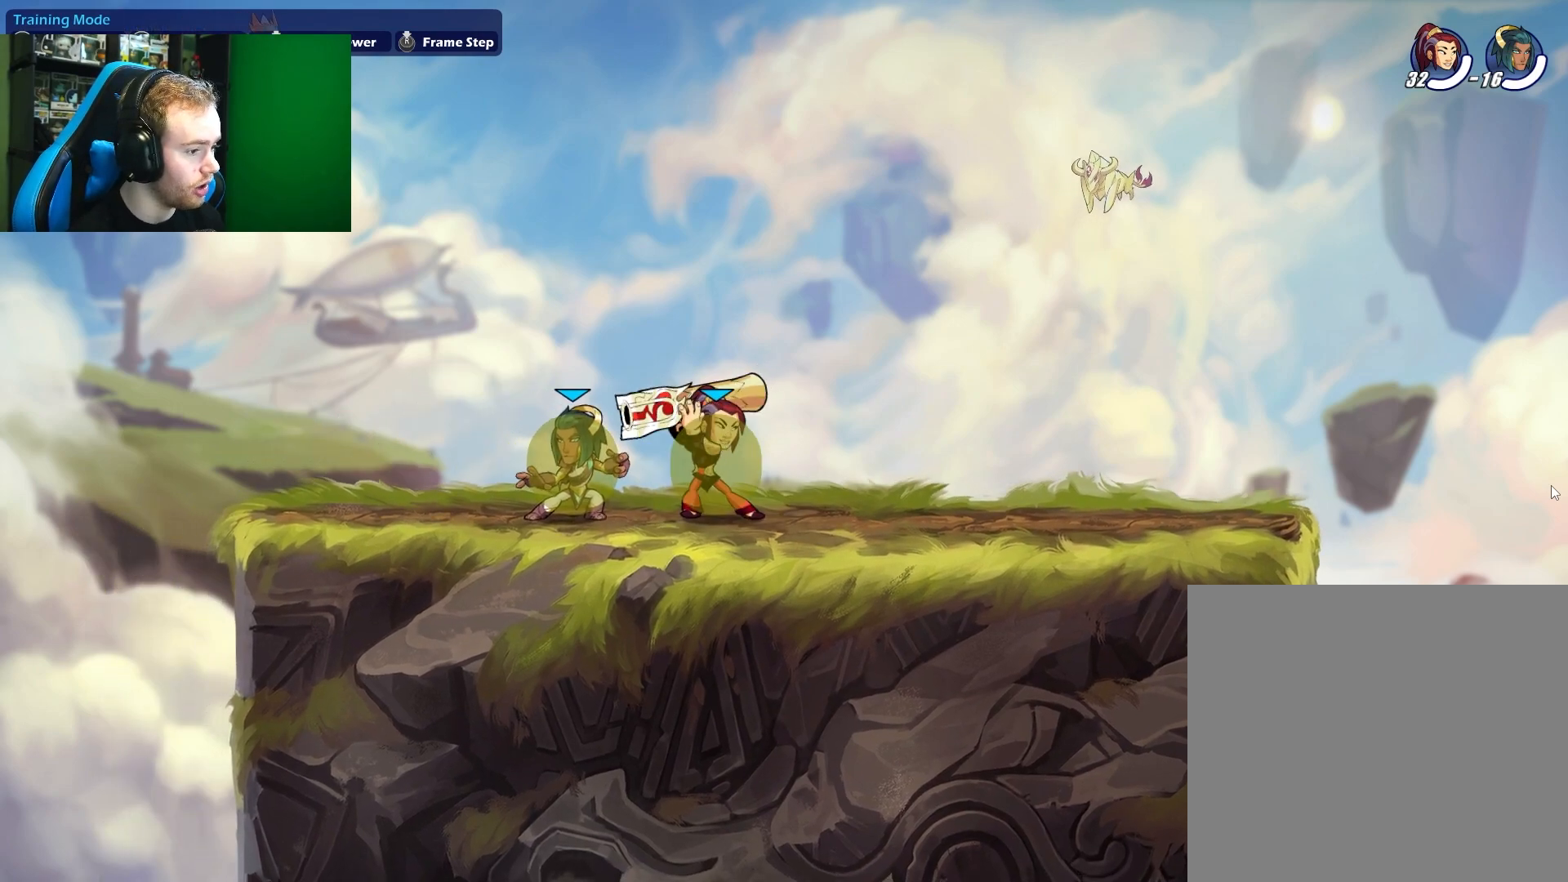
{"buttons": [], "left_stick": "down-left", "right_stick": "center", "events": [[217, "L1", "down"], [300, "A", "down"], [367, "L1", "up"], [400, "left_stick", "down-left"], [450, "A", "up"]]}
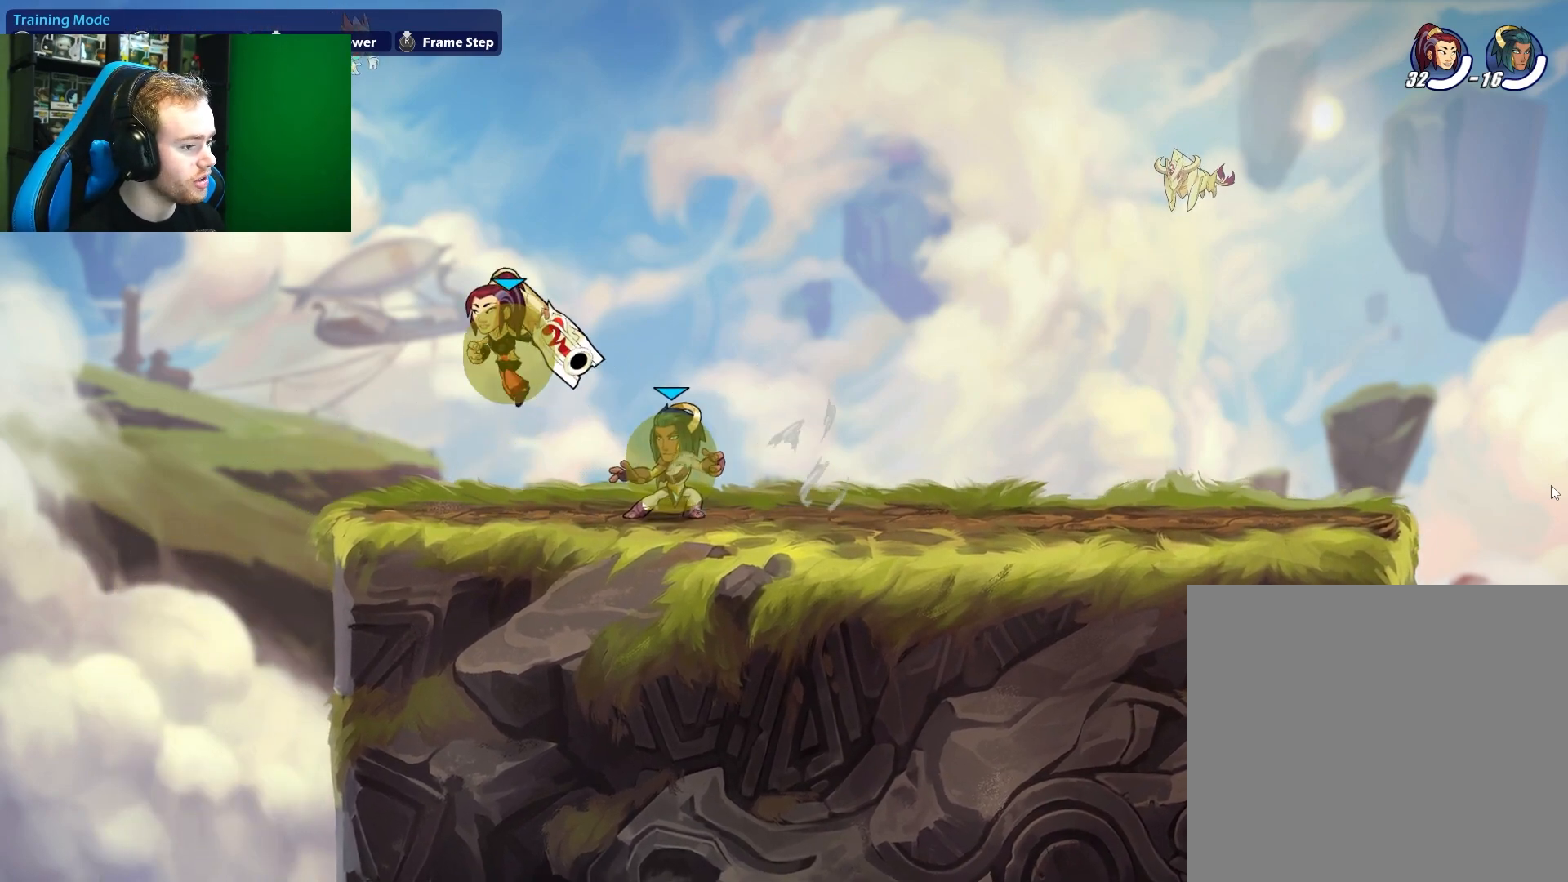
{"buttons": [], "left_stick": "down", "right_stick": "center", "events": [[83, "left_stick", "right"], [250, "left_stick", "up-right"], [417, "left_stick", "center"], [467, "left_stick", "down"]]}
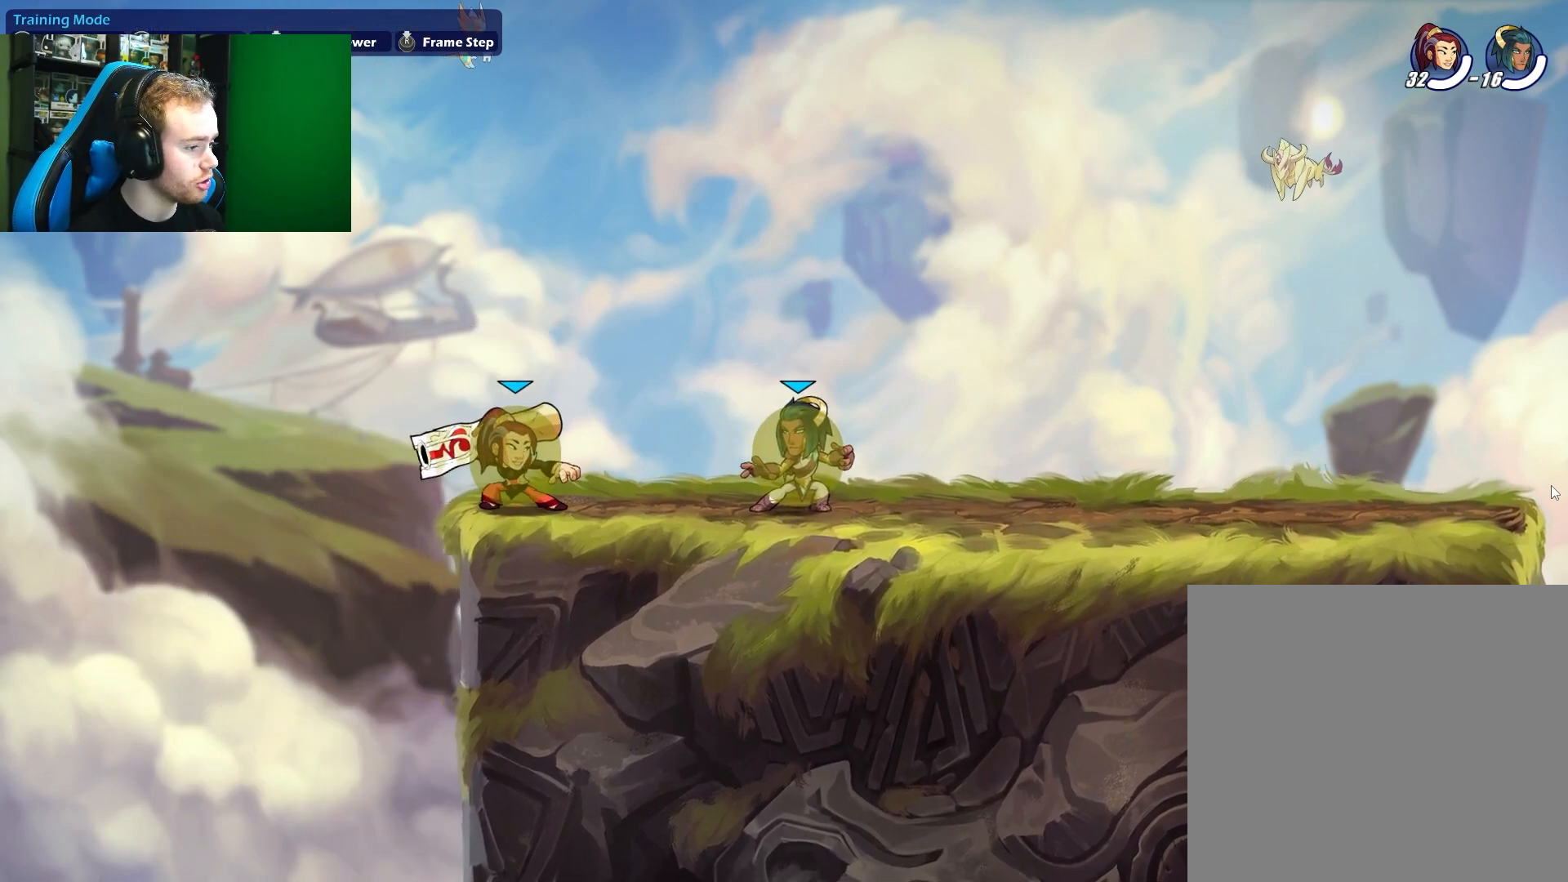
{"buttons": [], "left_stick": "up-right", "right_stick": "center", "events": [[83, "X", "down"], [267, "X", "up"], [267, "left_stick", "down-right"], [400, "left_stick", "up-right"]]}
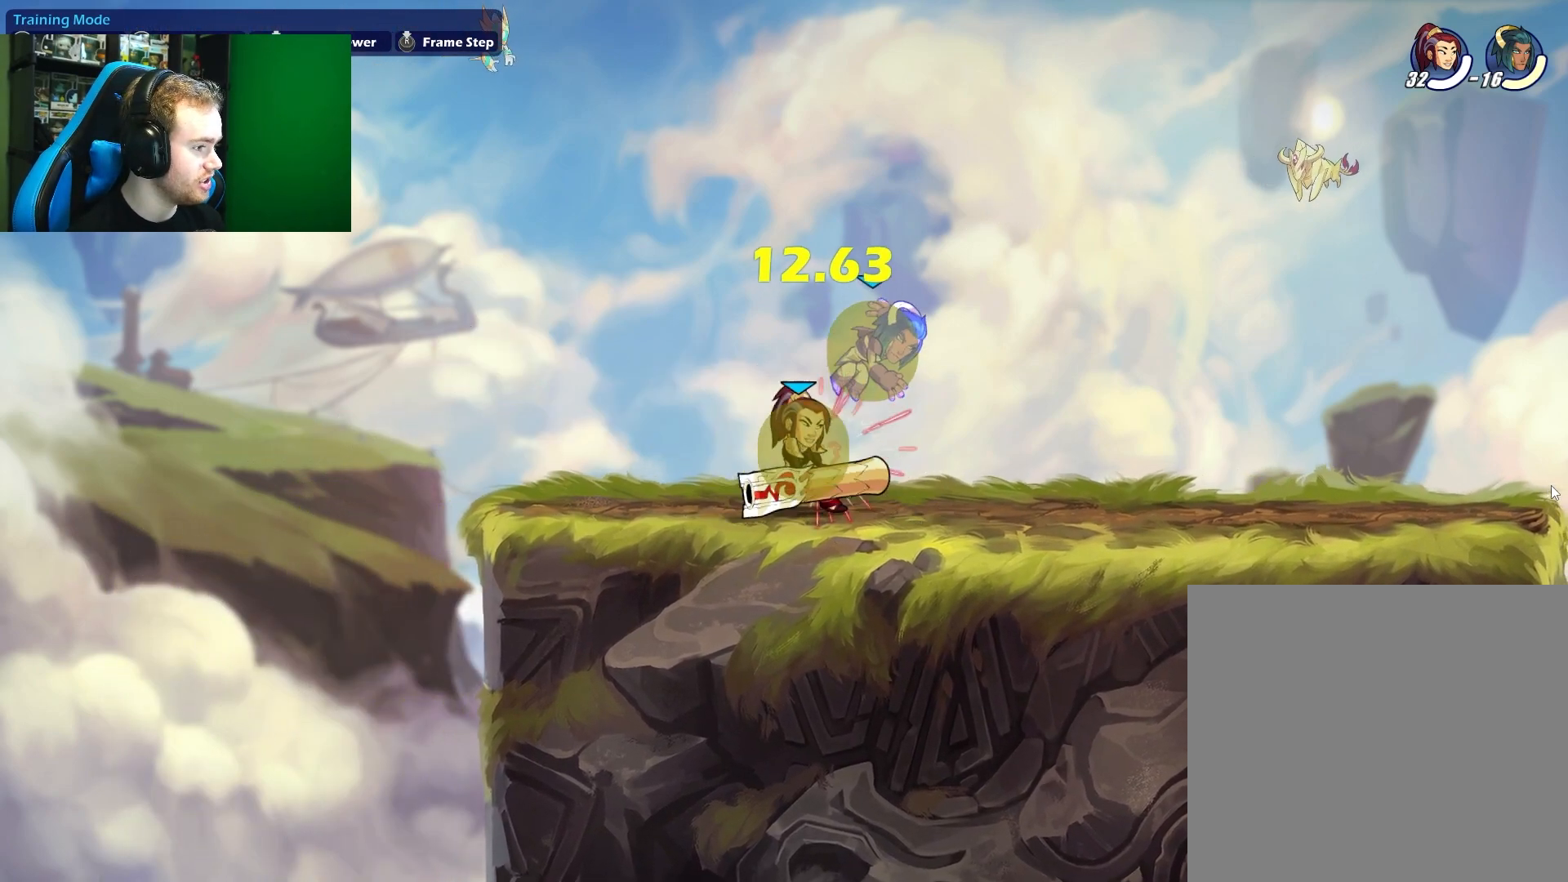
{"buttons": [], "left_stick": "left", "right_stick": "center", "events": [[33, "A", "down"], [33, "X", "down"], [133, "A", "up"], [200, "X", "up"], [350, "left_stick", "center"], [417, "left_stick", "left"]]}
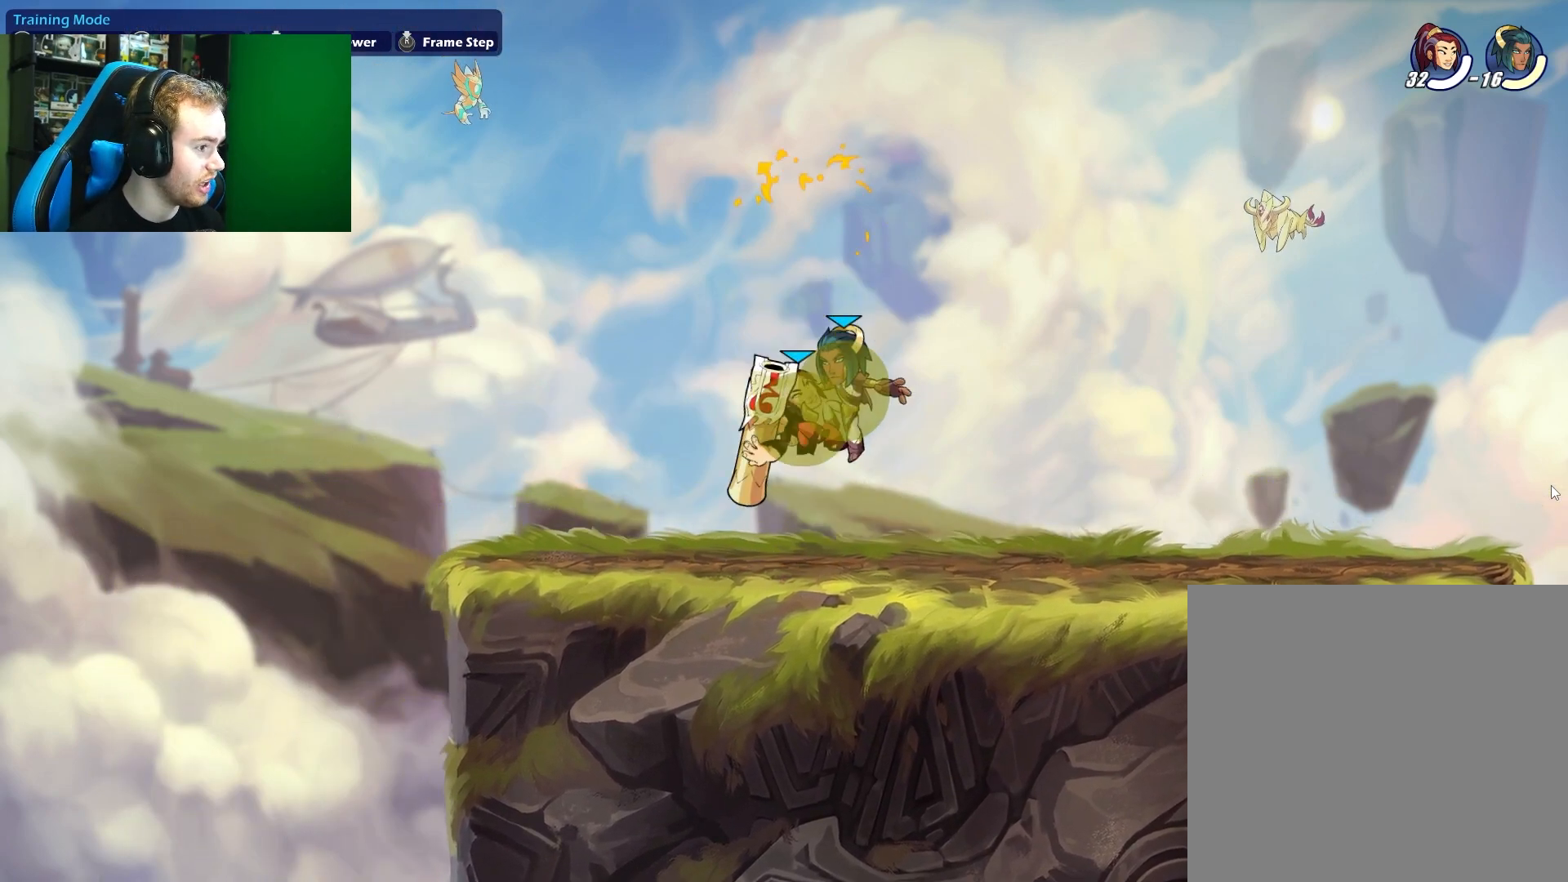
{"buttons": ["SELECT"], "left_stick": "center", "right_stick": "center", "events": [[333, "left_stick", "right"], [400, "left_stick", "center"], [483, "SELECT", "down"]]}
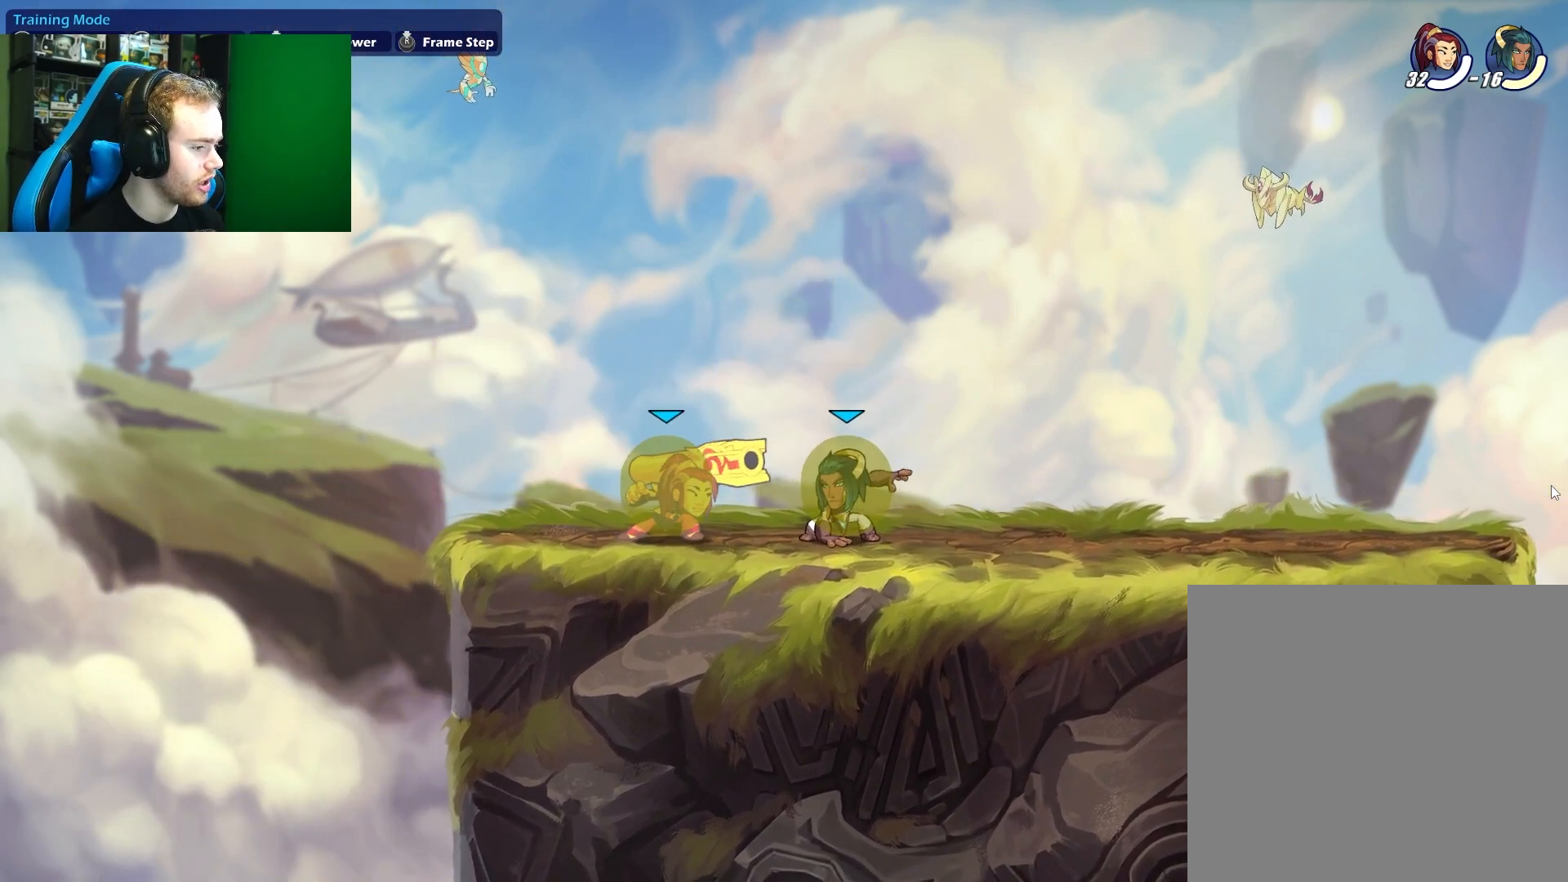
{"buttons": [], "left_stick": "down", "right_stick": "center", "events": [[133, "SELECT", "up"], [417, "left_stick", "down"]]}
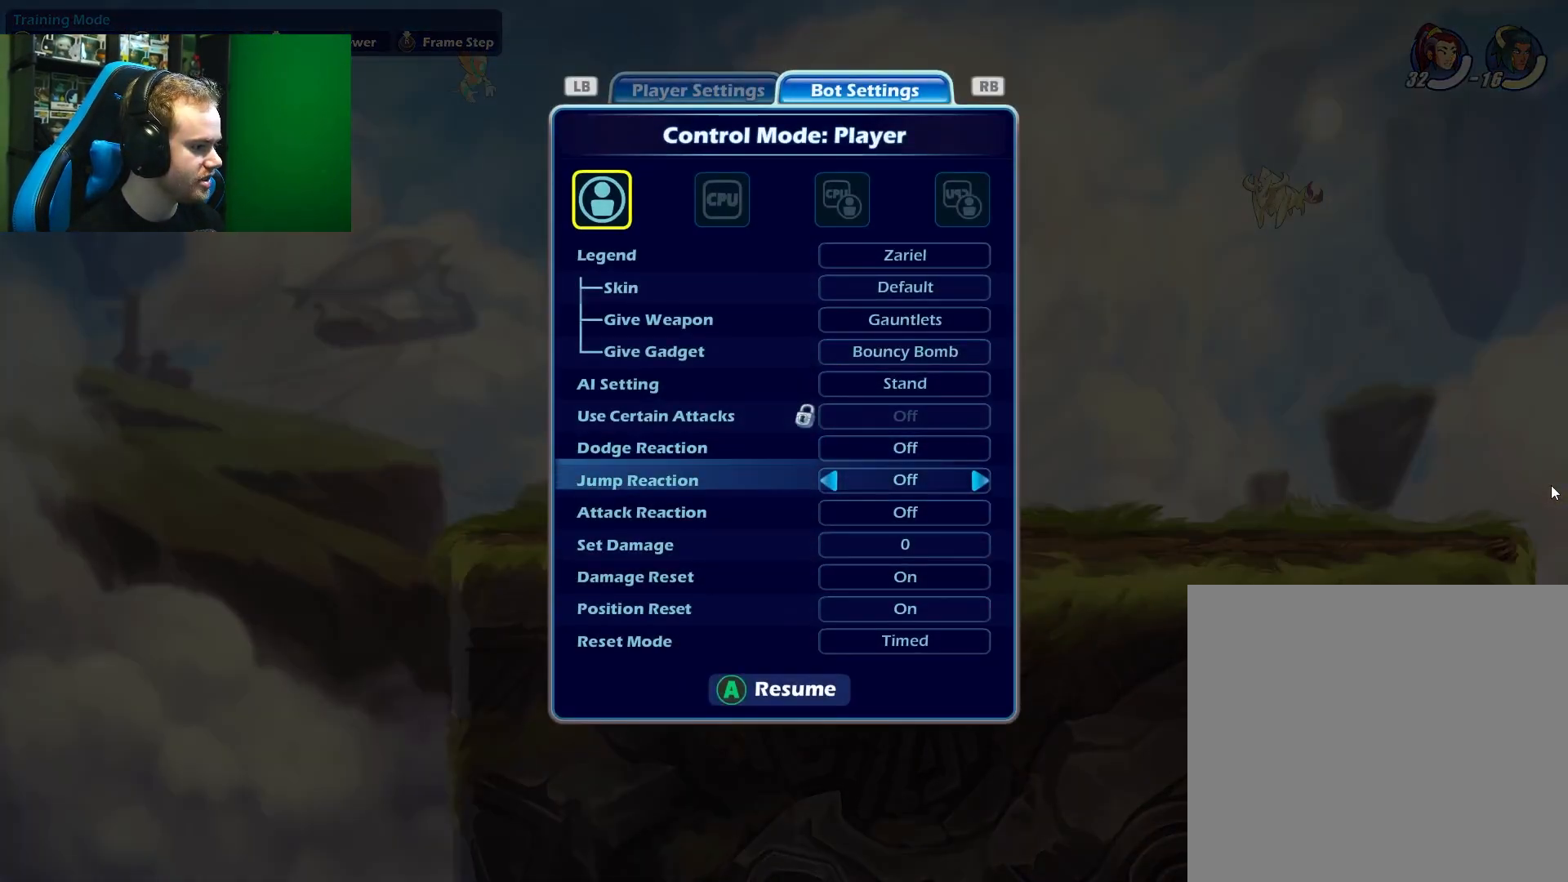
{"buttons": [], "left_stick": "center", "right_stick": "center", "events": [[67, "left_stick", "center"], [117, "left_stick", "down"], [267, "left_stick", "center"], [333, "left_stick", "down"], [450, "left_stick", "center"]]}
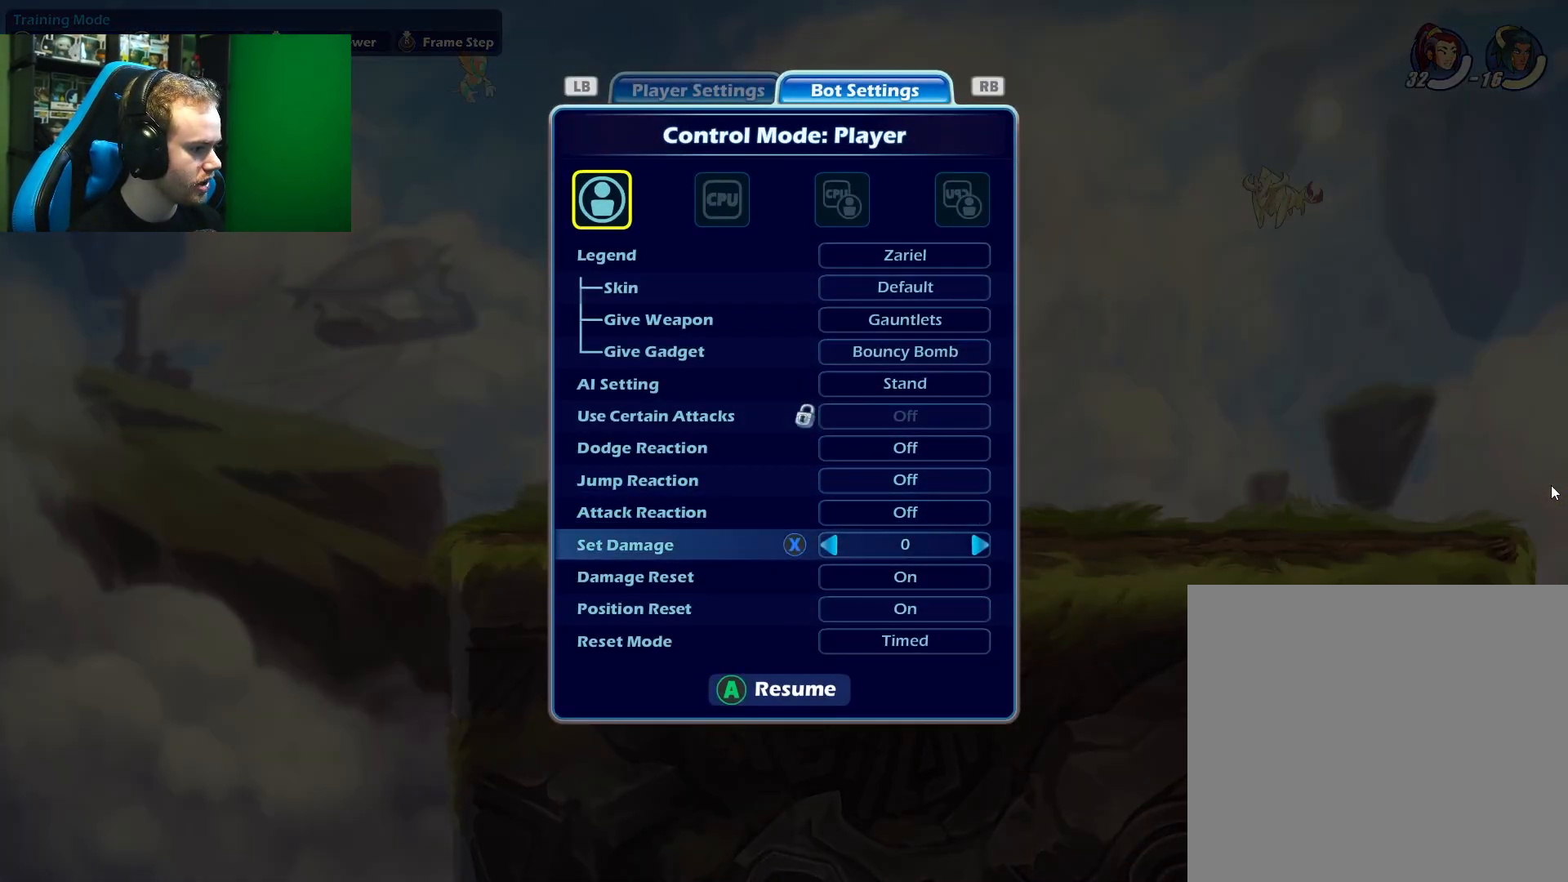
{"buttons": [], "left_stick": "right", "right_stick": "center", "events": [[117, "left_stick", "left"], [233, "left_stick", "center"], [433, "left_stick", "right"]]}
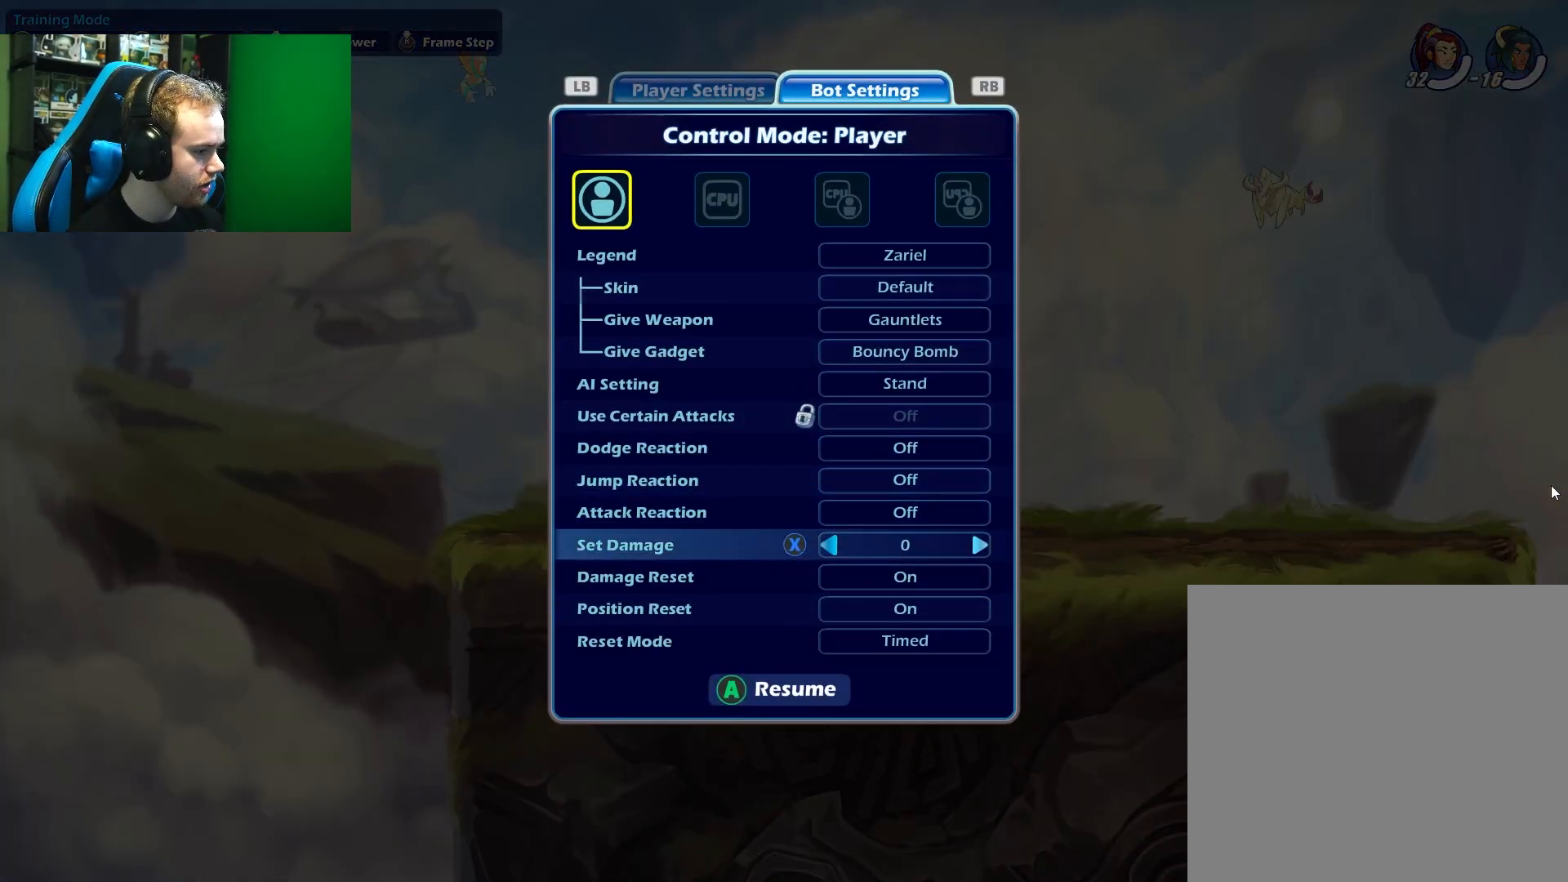
{"buttons": [], "left_stick": "right", "right_stick": "center", "events": []}
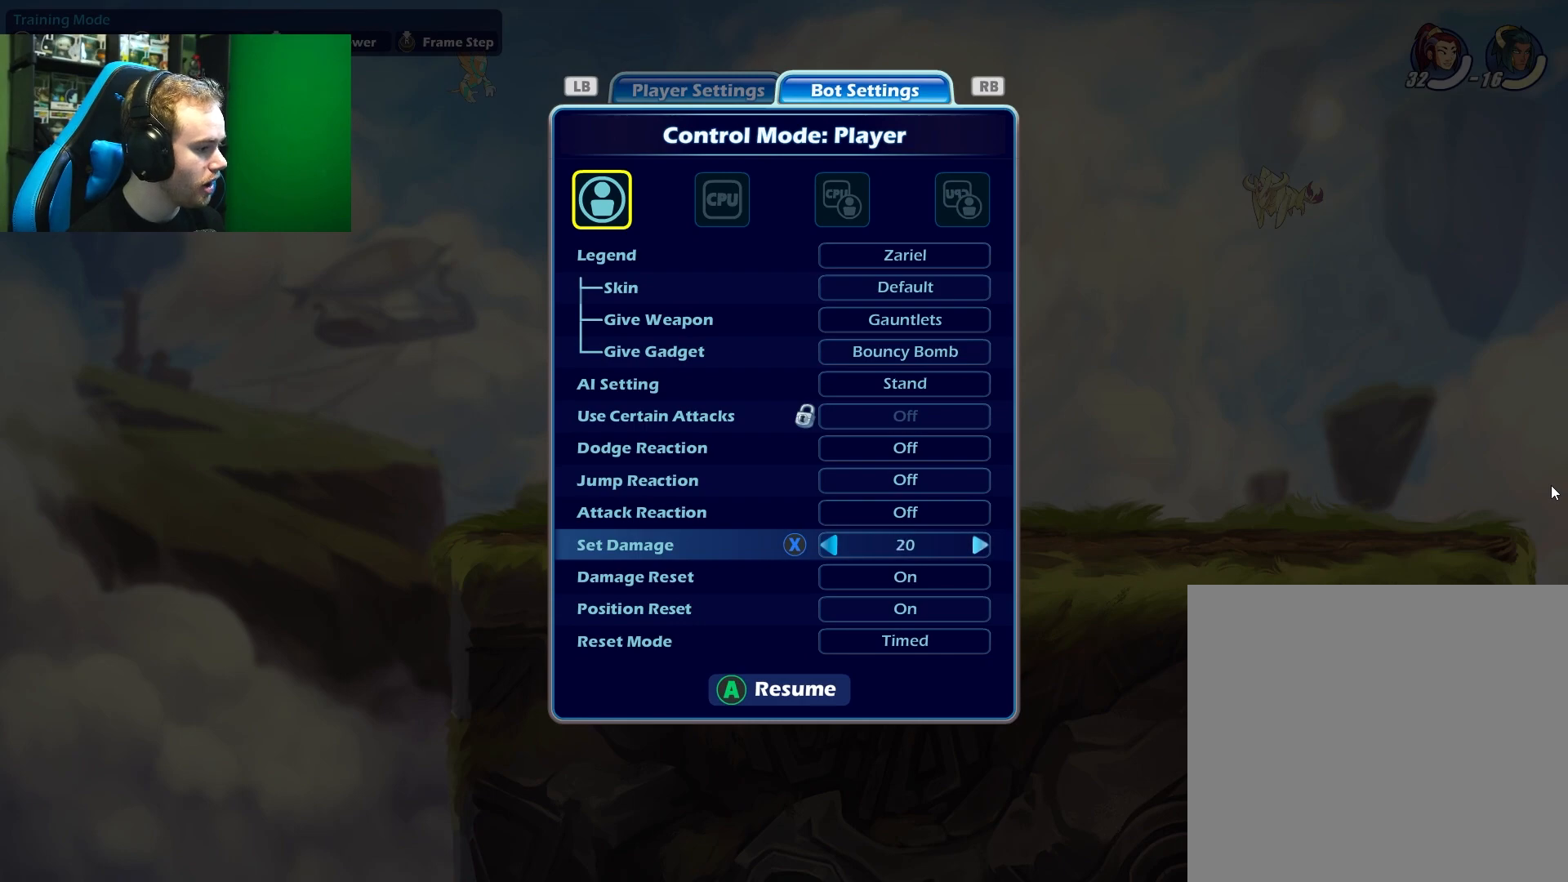
{"buttons": [], "left_stick": "right", "right_stick": "center", "events": []}
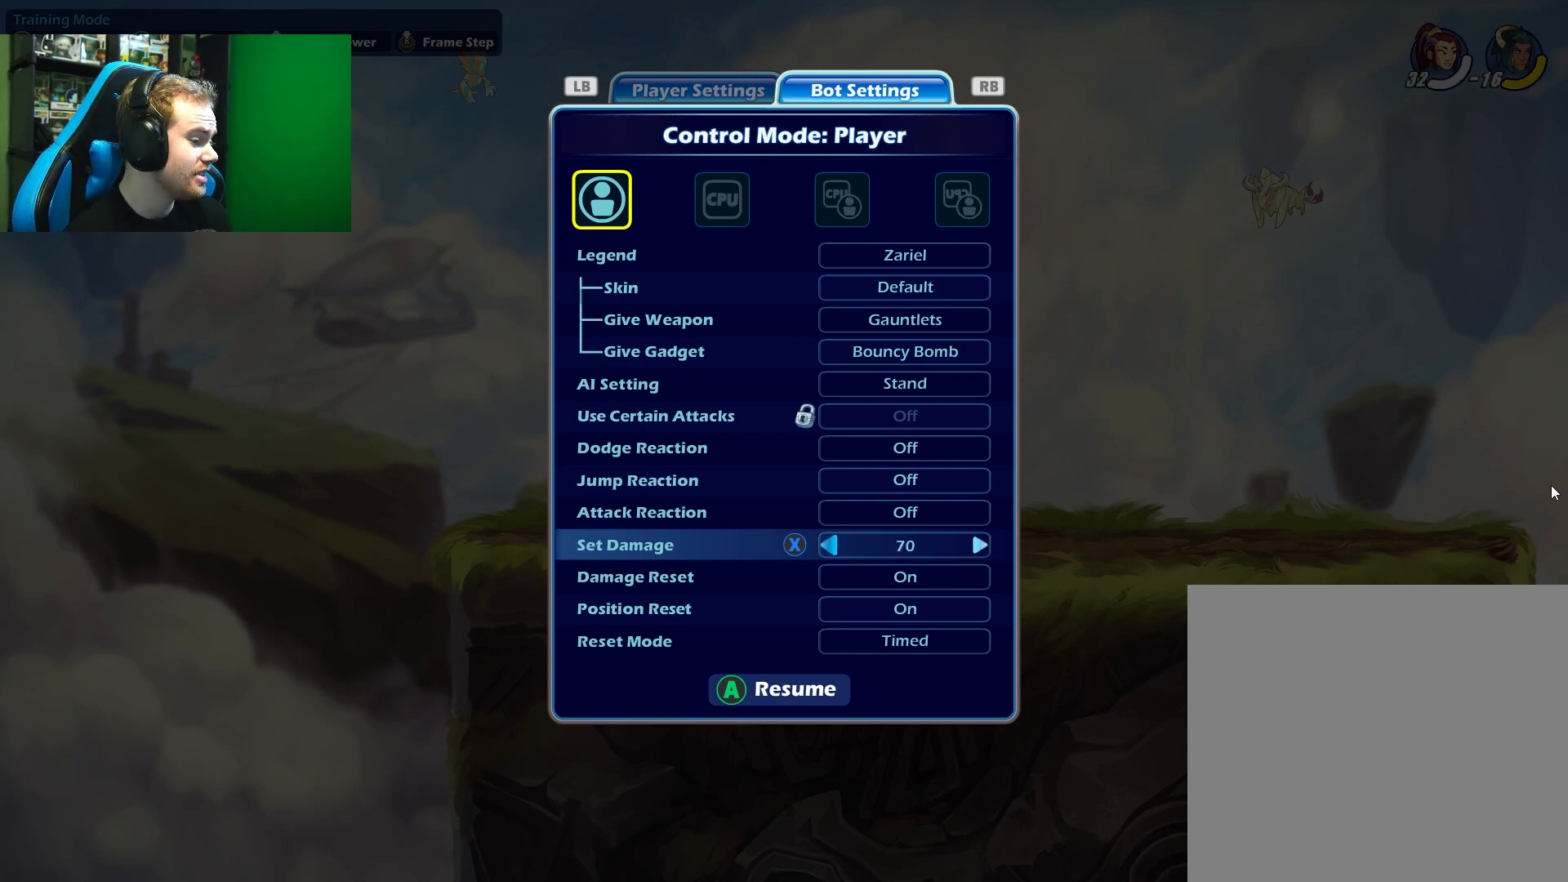
{"buttons": [], "left_stick": "right", "right_stick": "center", "events": [[333, "left_stick", "center"], [433, "left_stick", "right"]]}
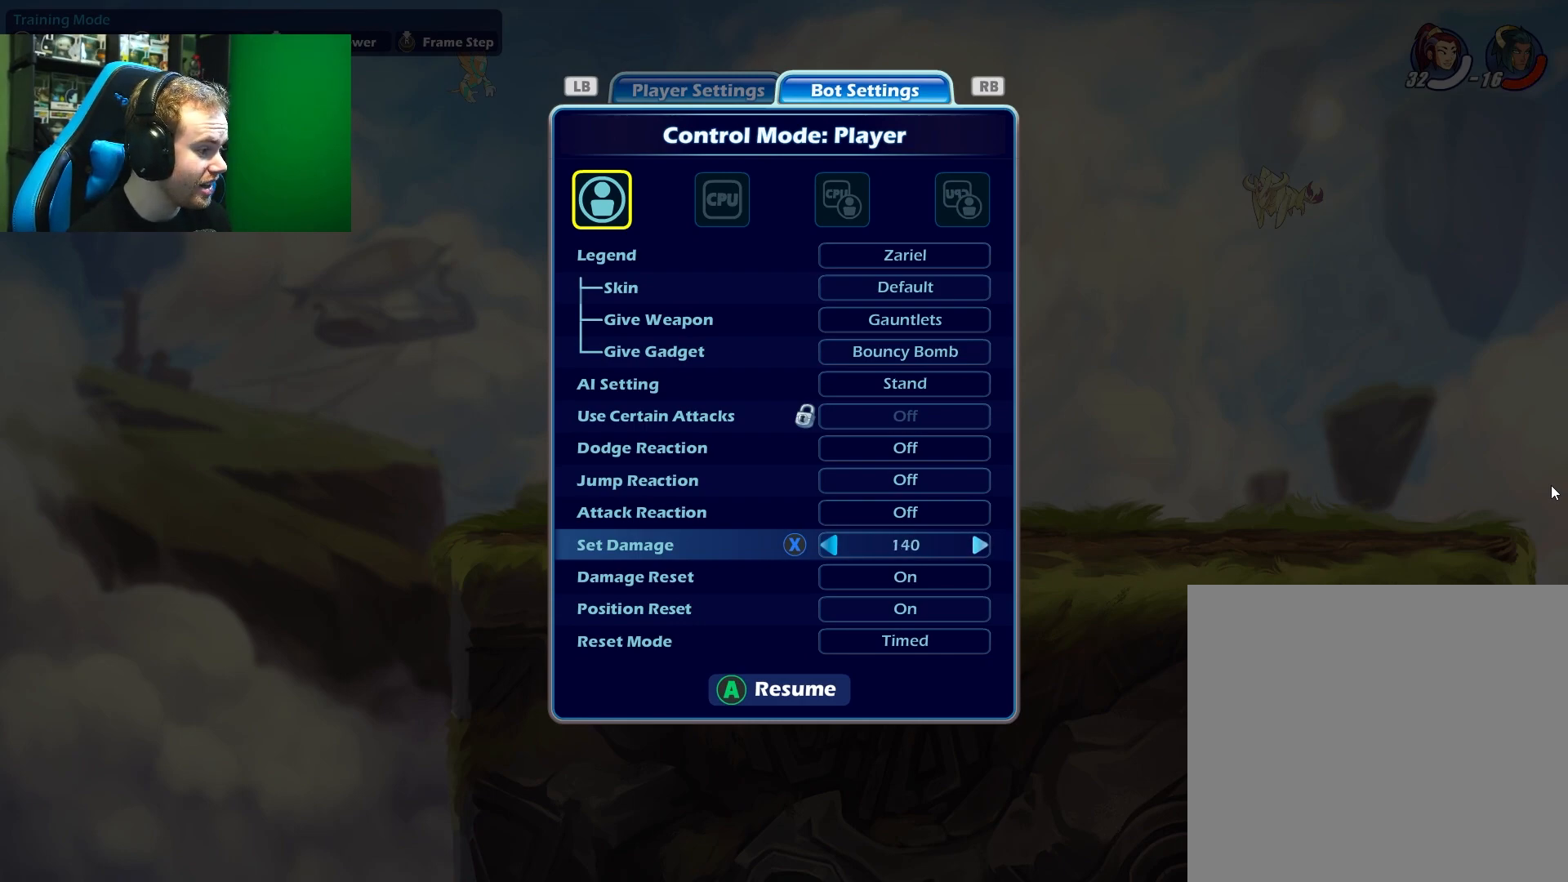
{"buttons": [], "left_stick": "left", "right_stick": "center", "events": [[50, "left_stick", "center"], [150, "left_stick", "right"], [267, "left_stick", "center"], [300, "A", "down"], [450, "A", "up"], [450, "left_stick", "left"]]}
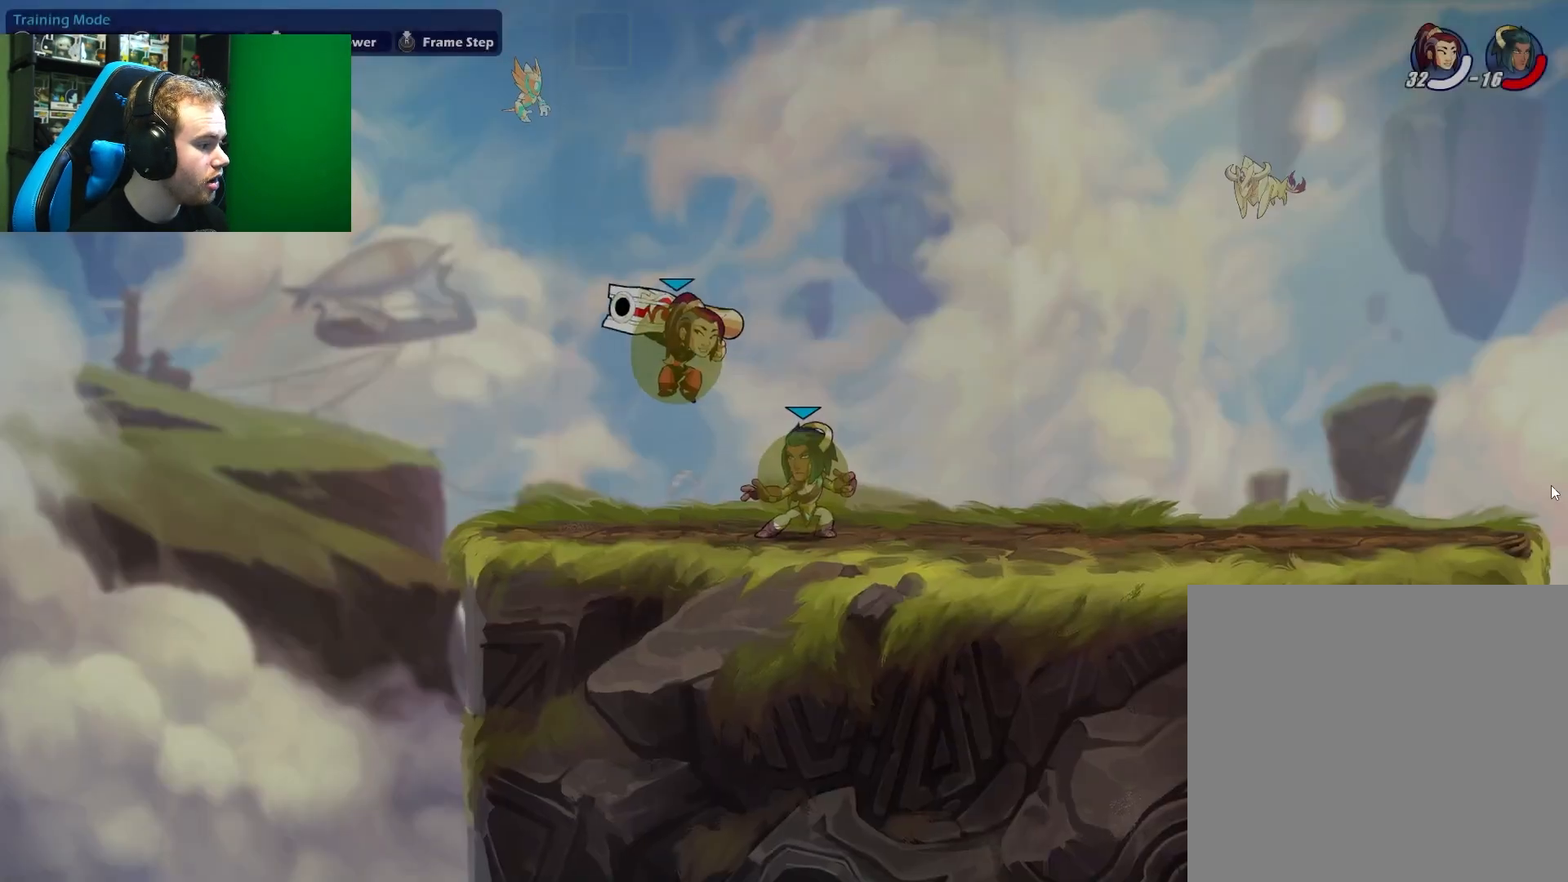
{"buttons": ["X"], "left_stick": "down", "right_stick": "center", "events": [[33, "left_stick", "down-left"], [183, "left_stick", "down-right"], [383, "left_stick", "down"], [400, "X", "down"]]}
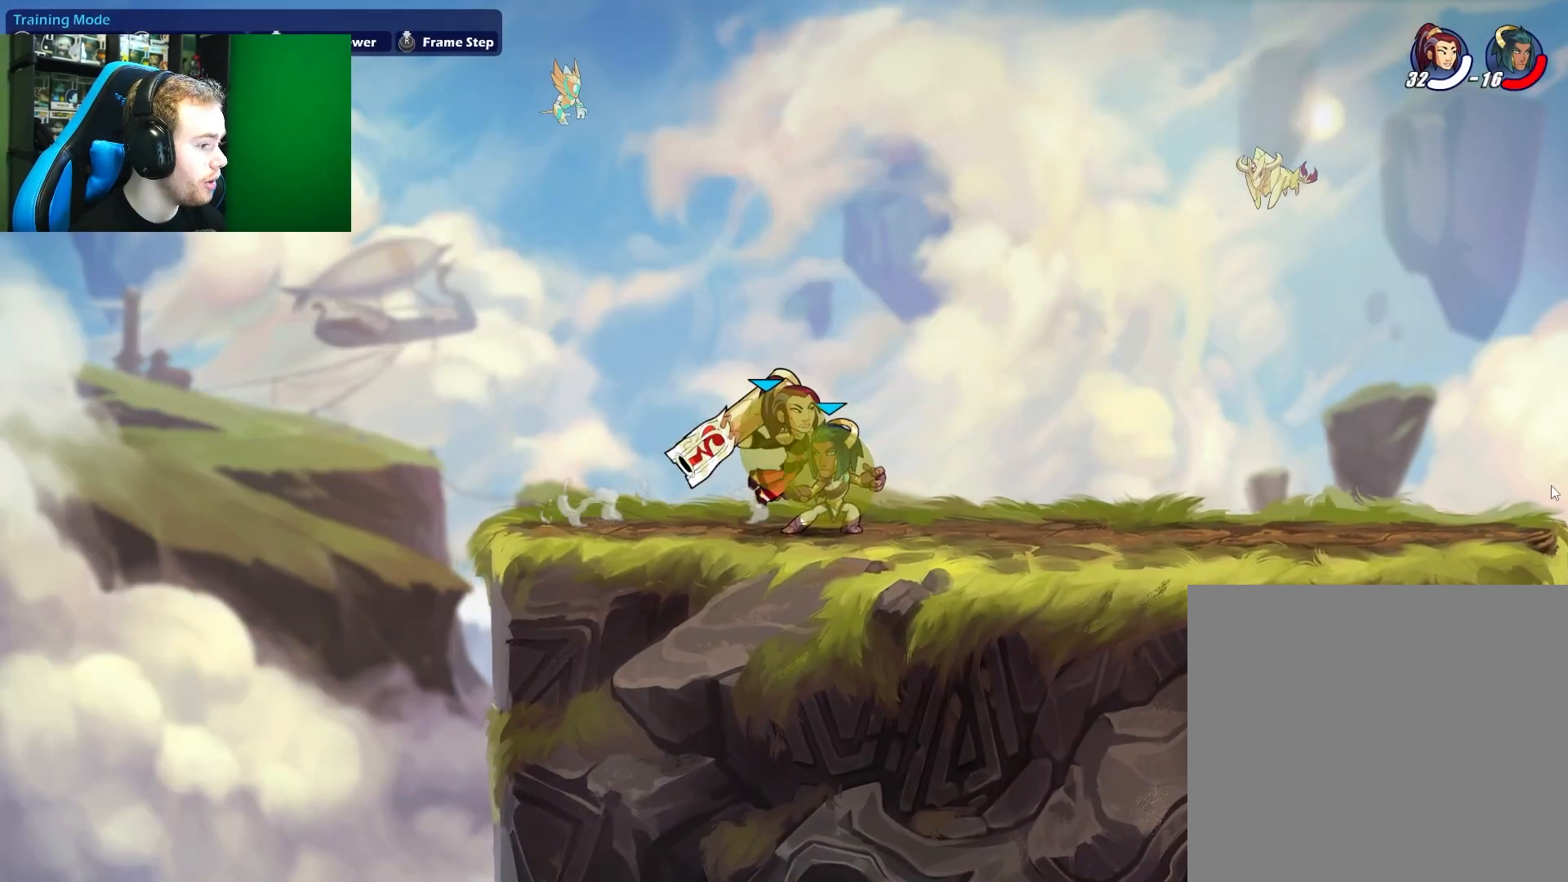
{"buttons": ["X"], "left_stick": "up-left", "right_stick": "center", "events": [[83, "X", "up"], [267, "left_stick", "up-right"], [367, "A", "down"], [367, "X", "down"], [467, "A", "up"], [467, "left_stick", "up-left"]]}
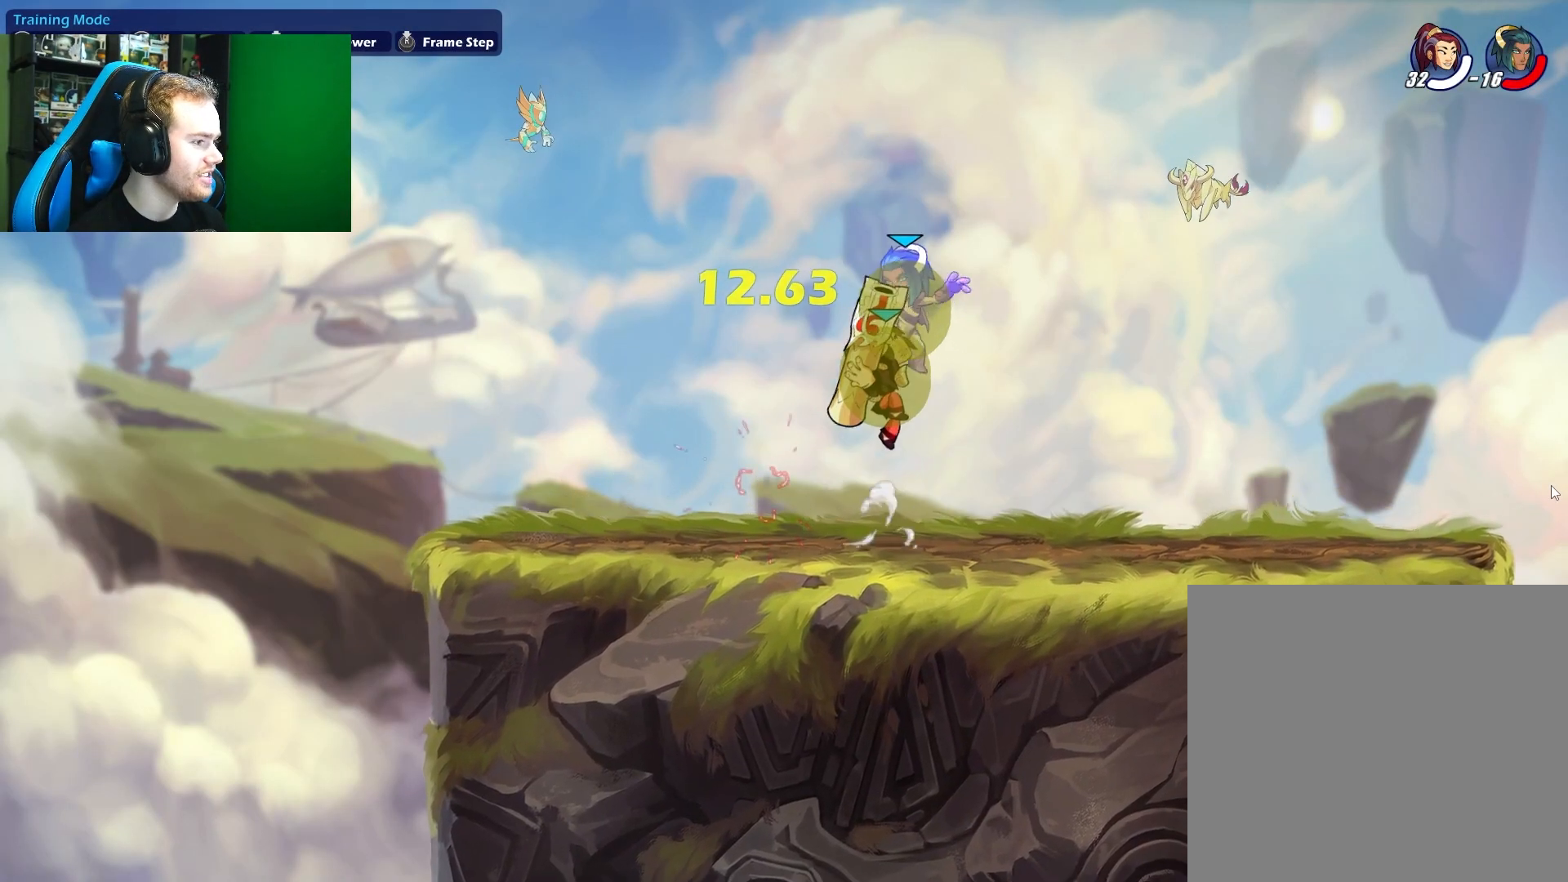
{"buttons": [], "left_stick": "left", "right_stick": "center", "events": [[33, "X", "up"], [117, "left_stick", "left"]]}
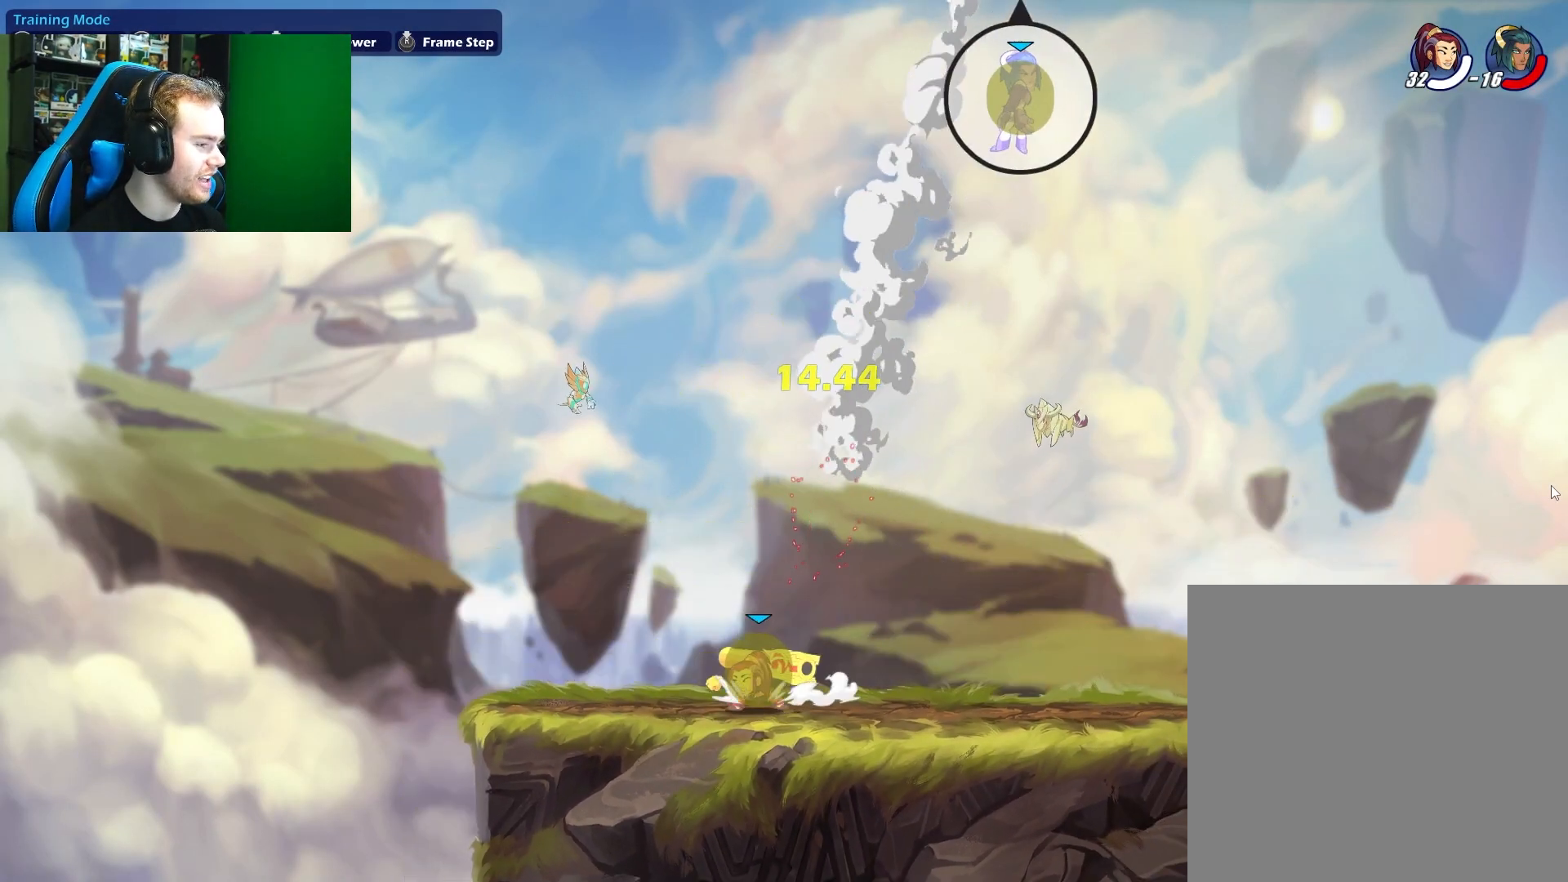
{"buttons": [], "left_stick": "center", "right_stick": "center", "events": [[233, "left_stick", "right"], [383, "left_stick", "center"]]}
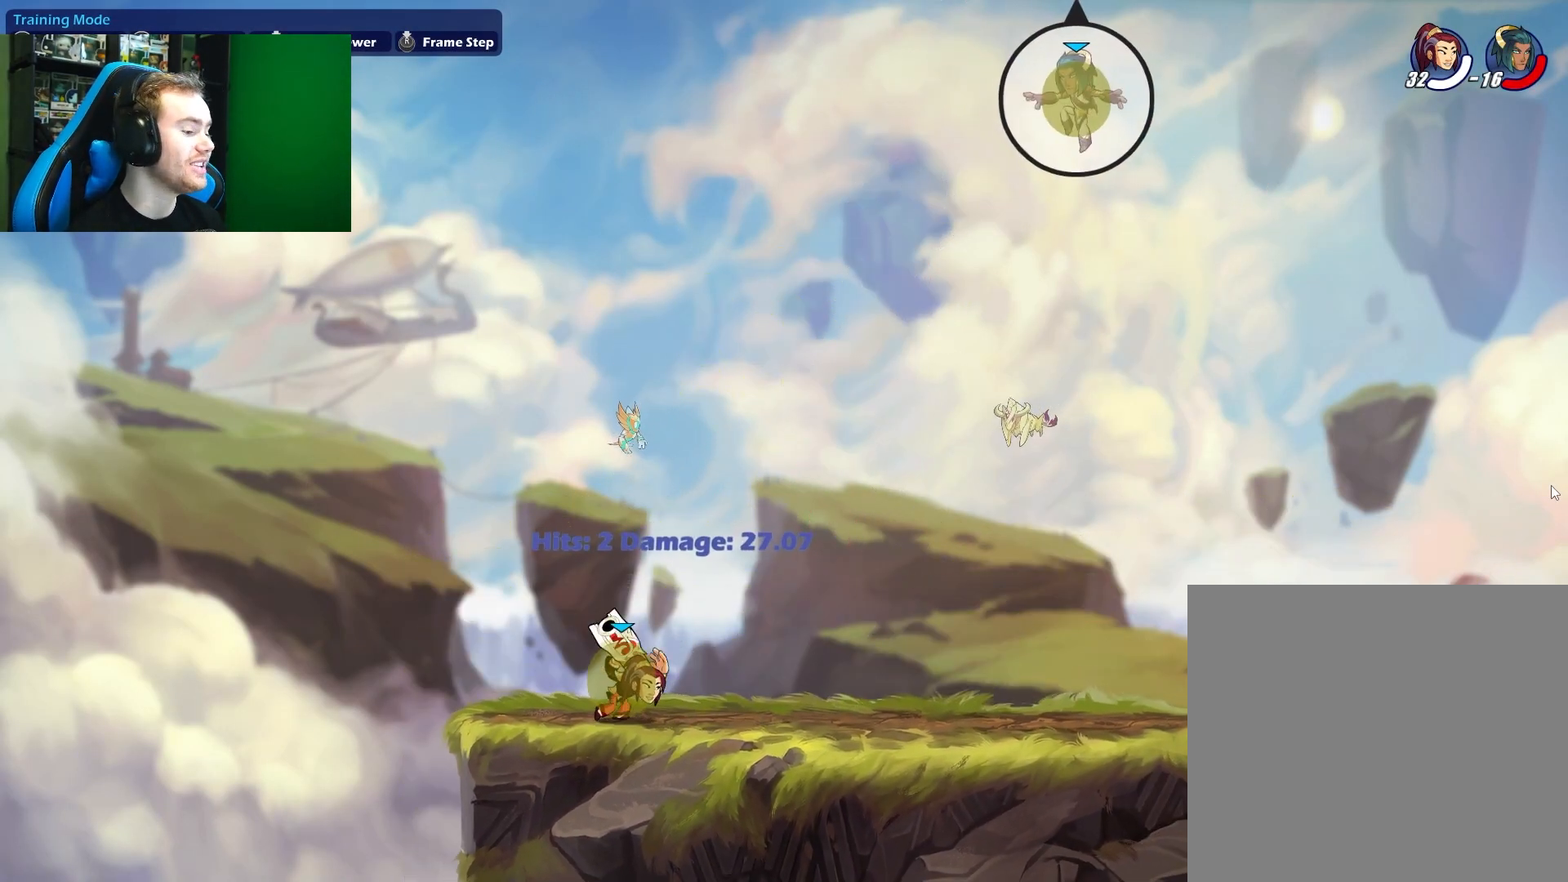
{"buttons": [], "left_stick": "left", "right_stick": "center", "events": [[483, "left_stick", "left"]]}
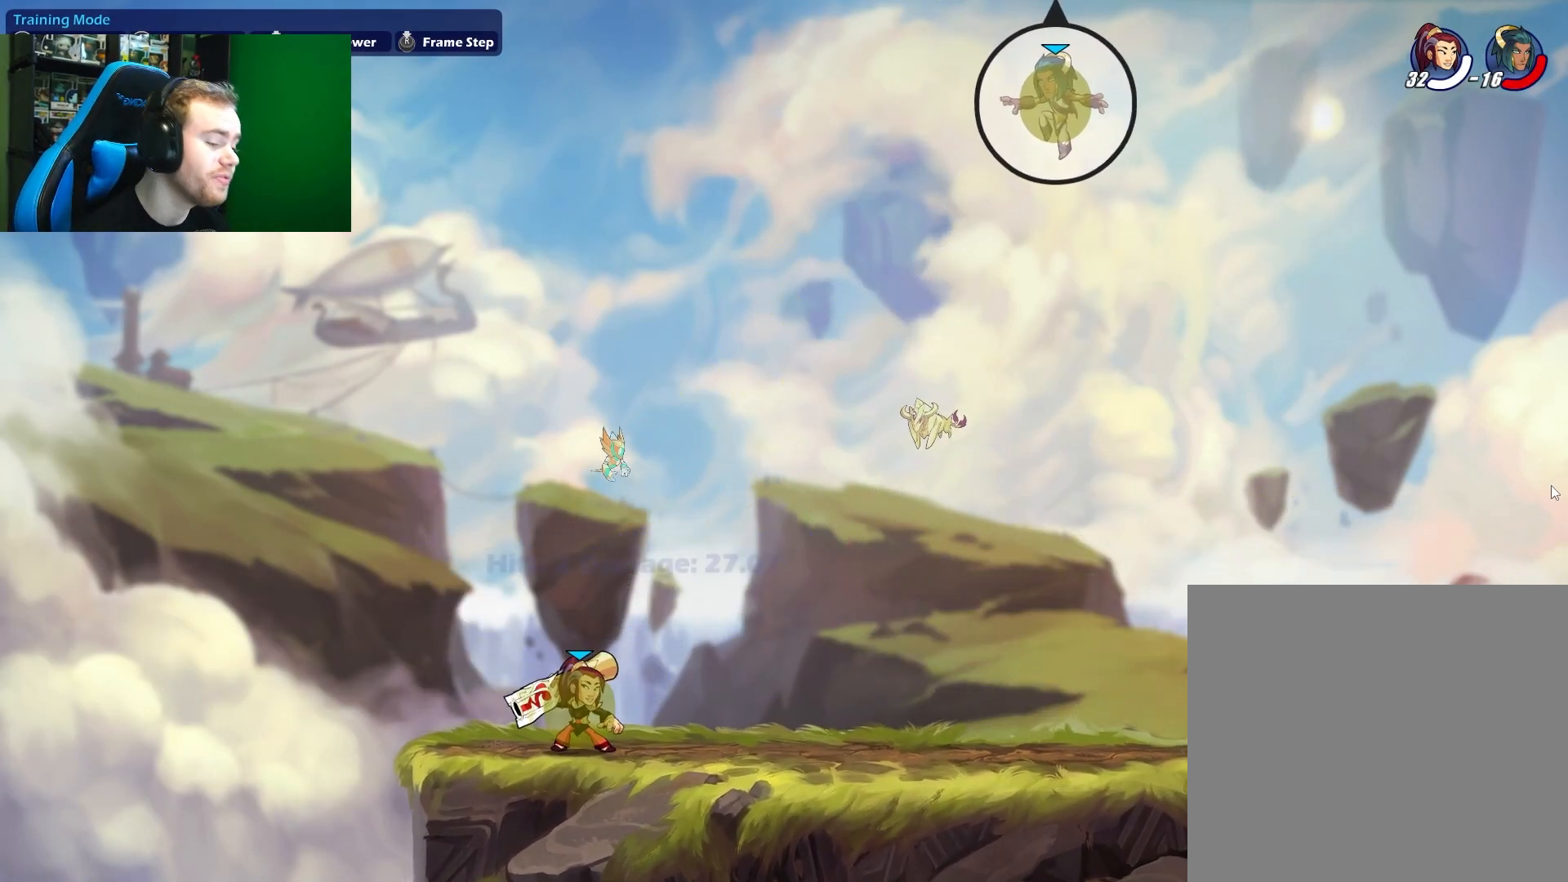
{"buttons": [], "left_stick": "down", "right_stick": "center", "events": [[250, "left_stick", "right"], [433, "left_stick", "down"]]}
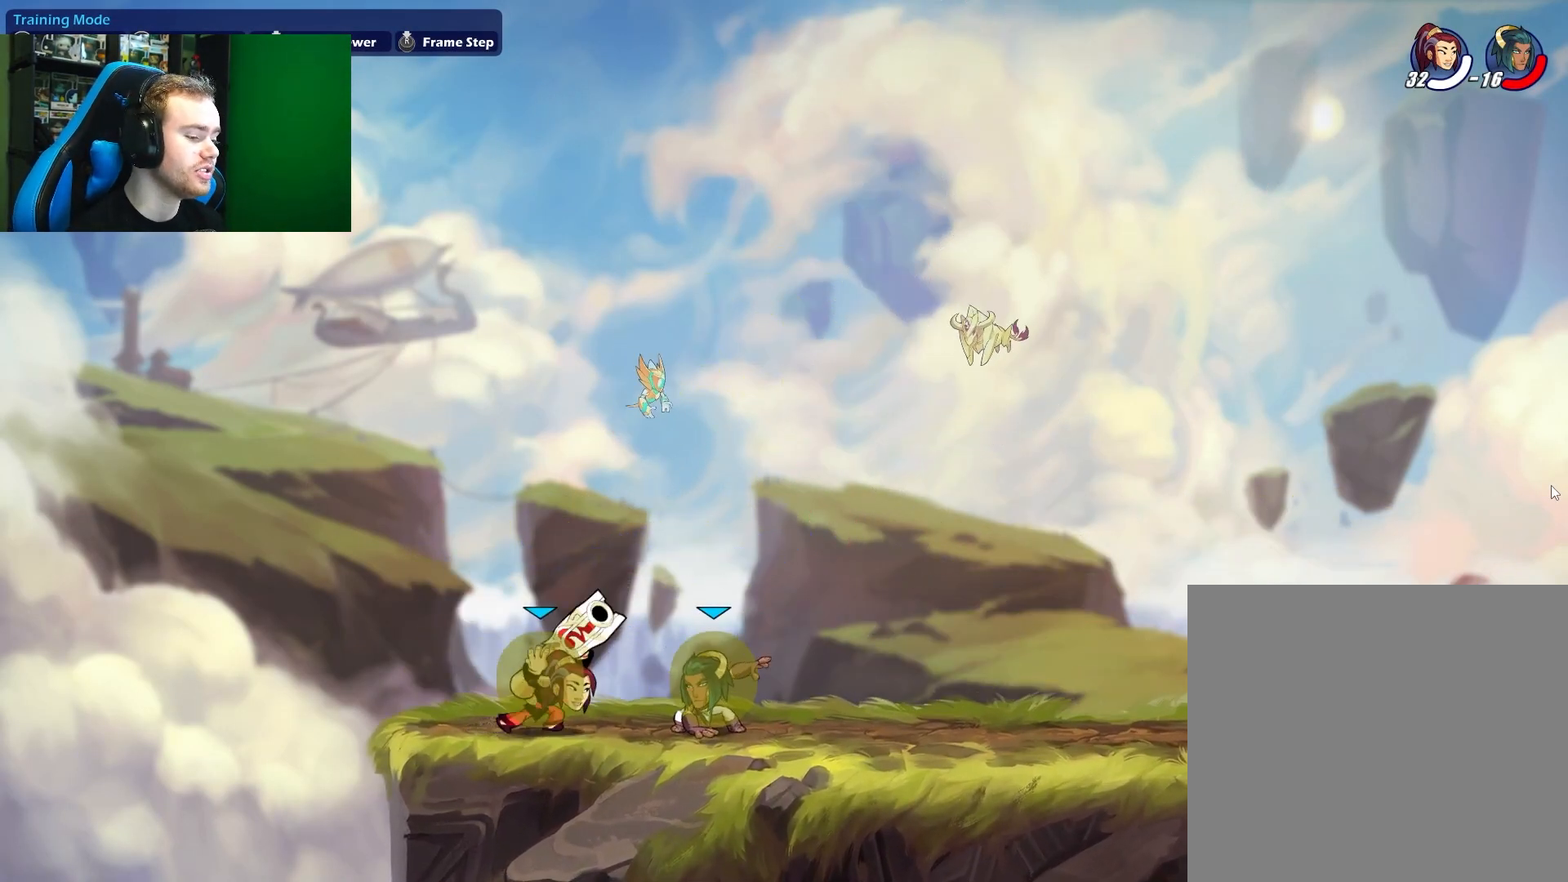
{"buttons": ["A", "X"], "left_stick": "down", "right_stick": "center", "events": [[17, "X", "down"], [167, "X", "up"], [450, "A", "down"], [467, "X", "down"]]}
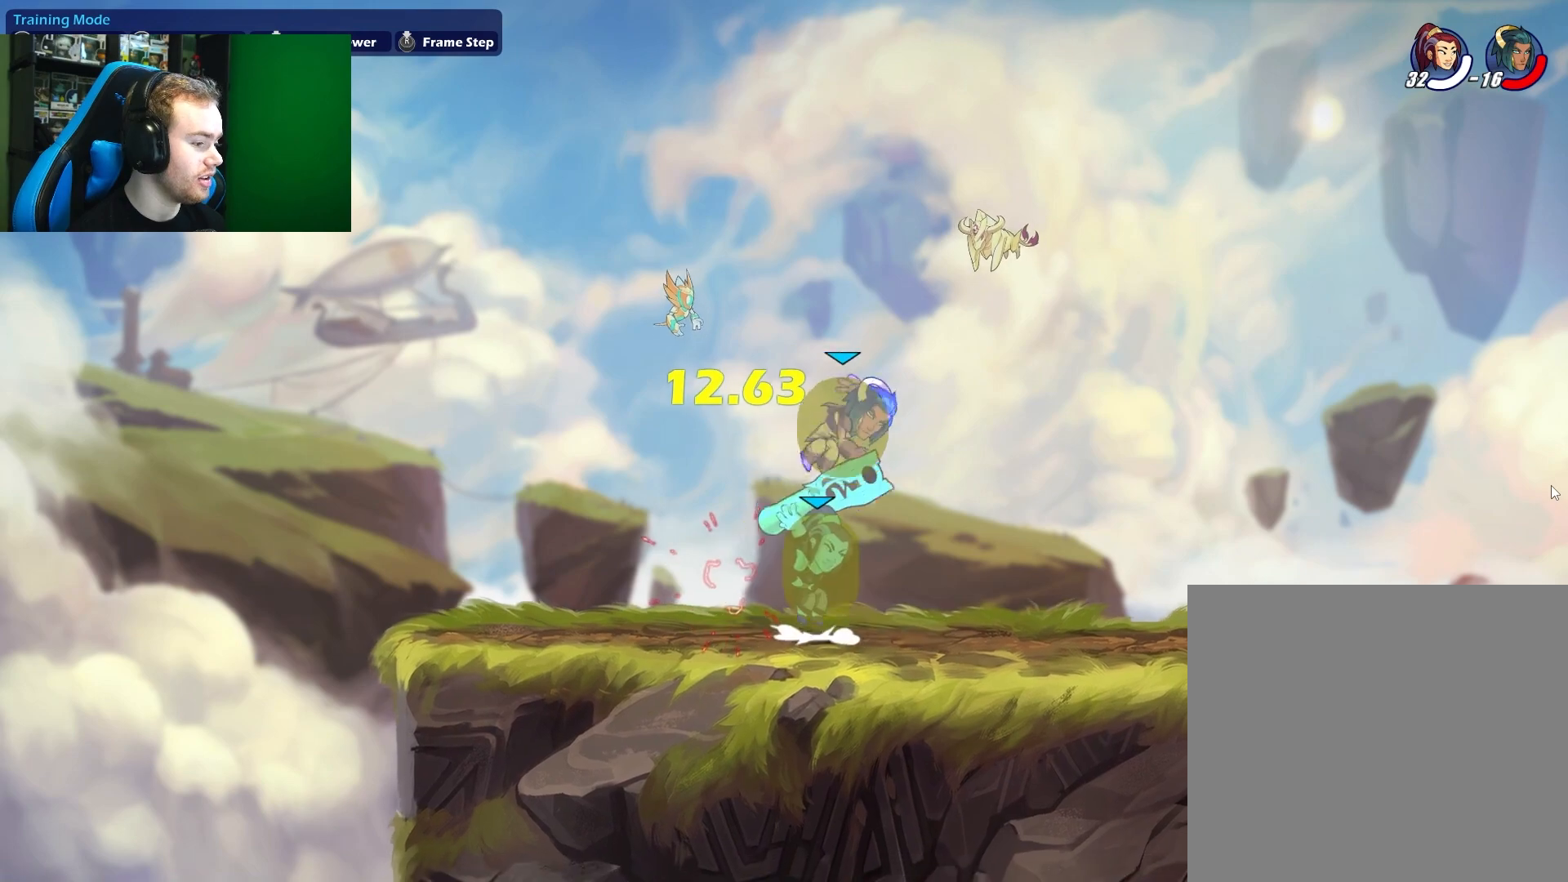
{"buttons": [], "left_stick": "right", "right_stick": "center", "events": [[83, "A", "up"], [167, "X", "up"], [217, "left_stick", "center"], [367, "left_stick", "right"]]}
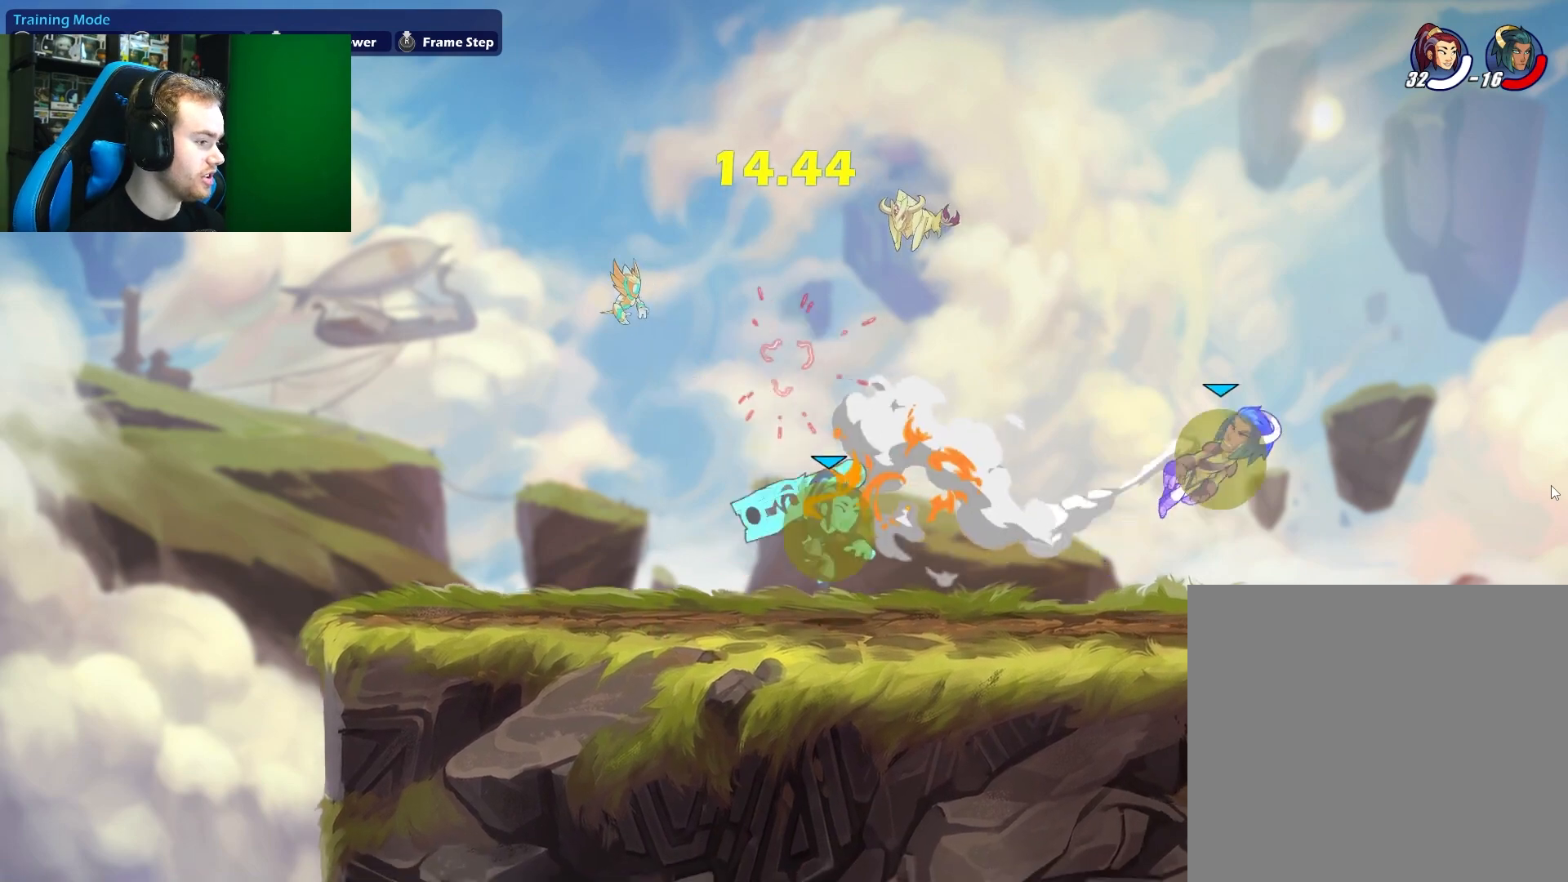
{"buttons": [], "left_stick": "center", "right_stick": "center", "events": [[100, "L1", "down"], [250, "L1", "up"], [467, "left_stick", "center"]]}
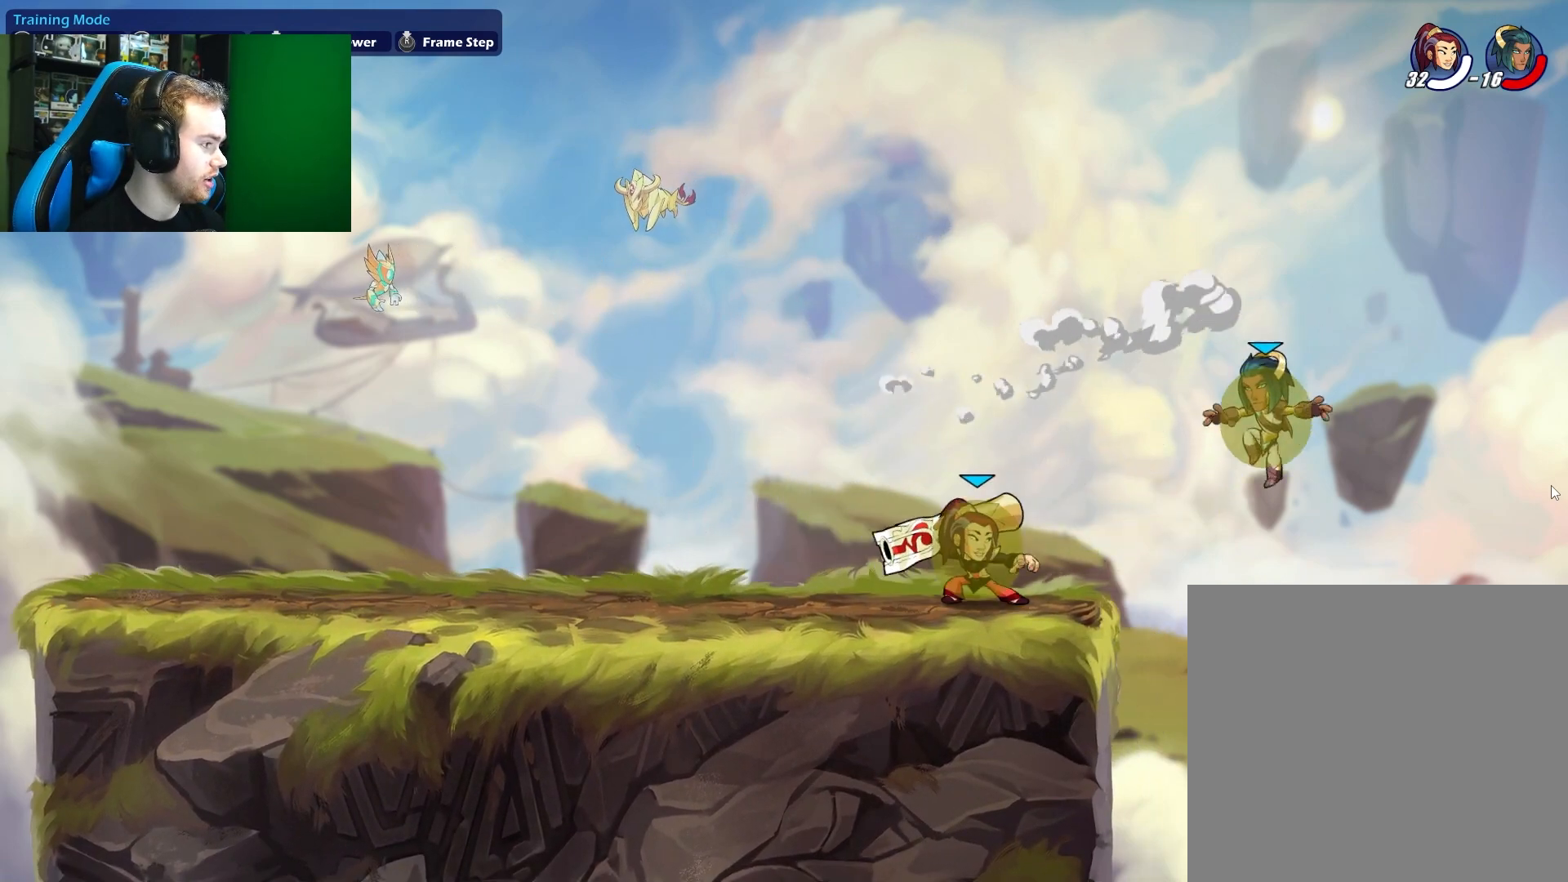
{"buttons": [], "left_stick": "center", "right_stick": "center", "events": [[67, "X", "down"], [217, "X", "up"]]}
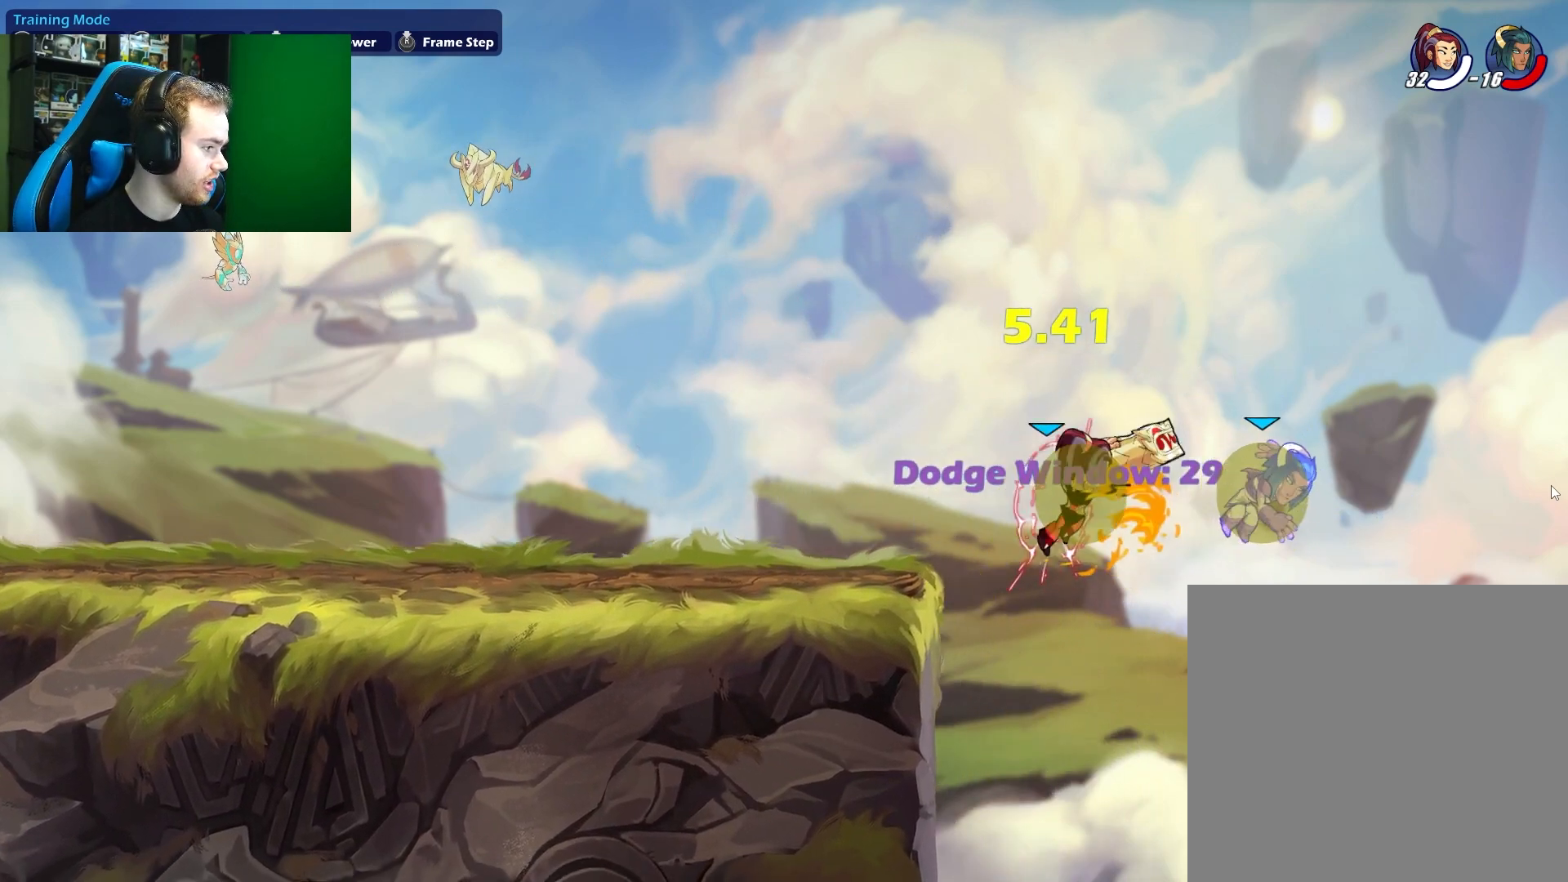
{"buttons": [], "left_stick": "left", "right_stick": "center", "events": [[383, "left_stick", "left"]]}
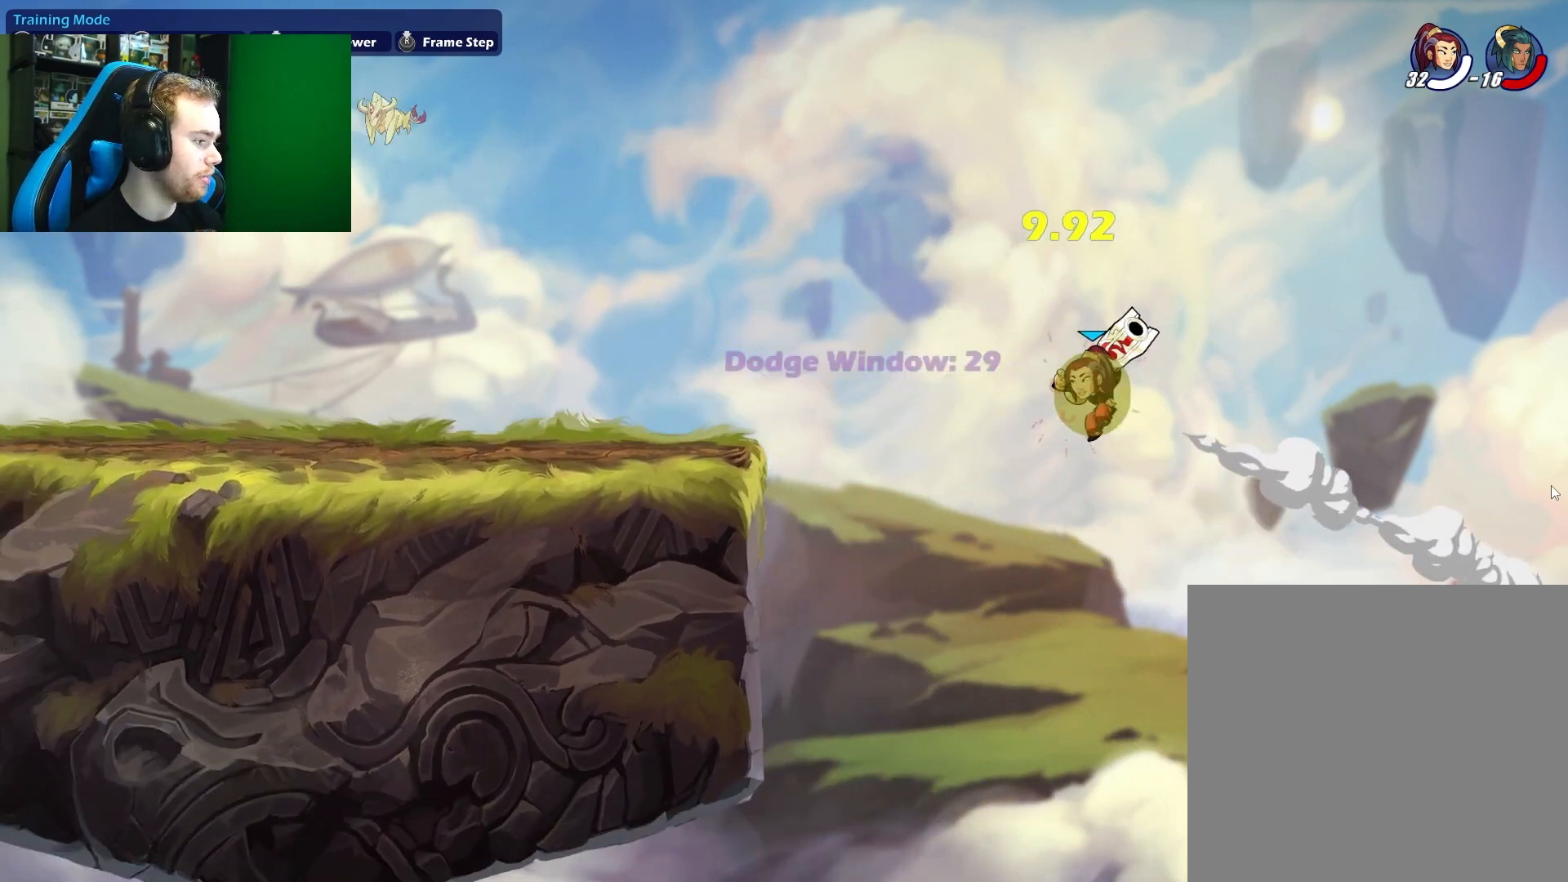
{"buttons": [], "left_stick": "left", "right_stick": "center", "events": [[50, "A", "down"], [233, "A", "up"], [333, "X", "down"], [467, "X", "up"]]}